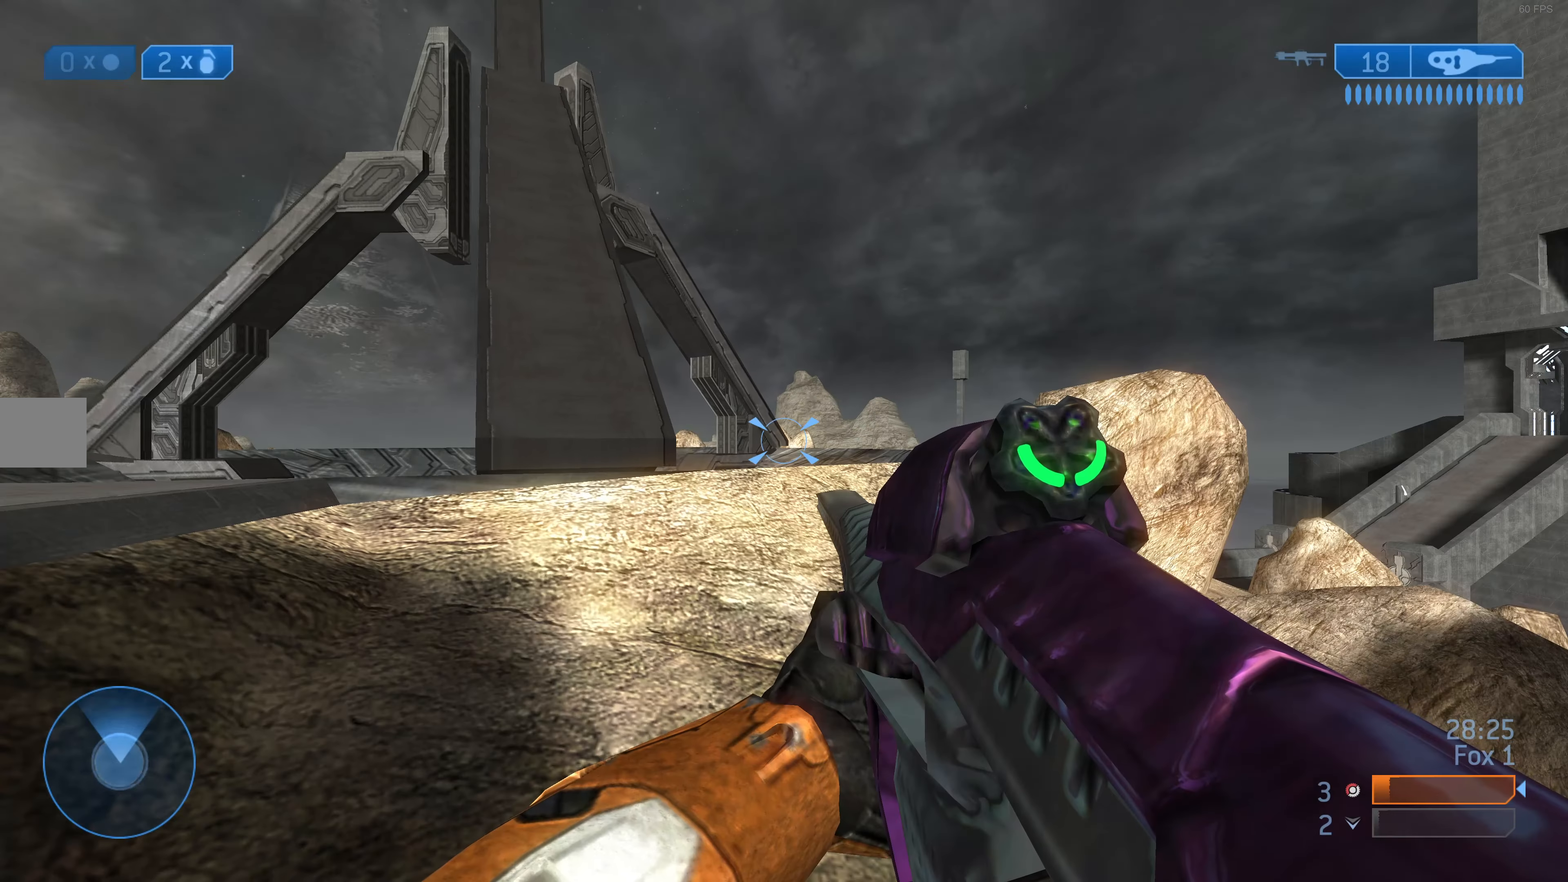
Gameplay with a controller (PlayStation layout); each line is a JSON object with the inputs held at the frame after it. "events" lists button and stick changes between this image and that frame as [ms after this image, input, new state], when the widget could be followed in between.
{"buttons": [], "left_stick": "up-right", "right_stick": "center", "events": [[200, "right_stick", "left"], [333, "left_stick", "up-right"], [400, "right_stick", "center"]]}
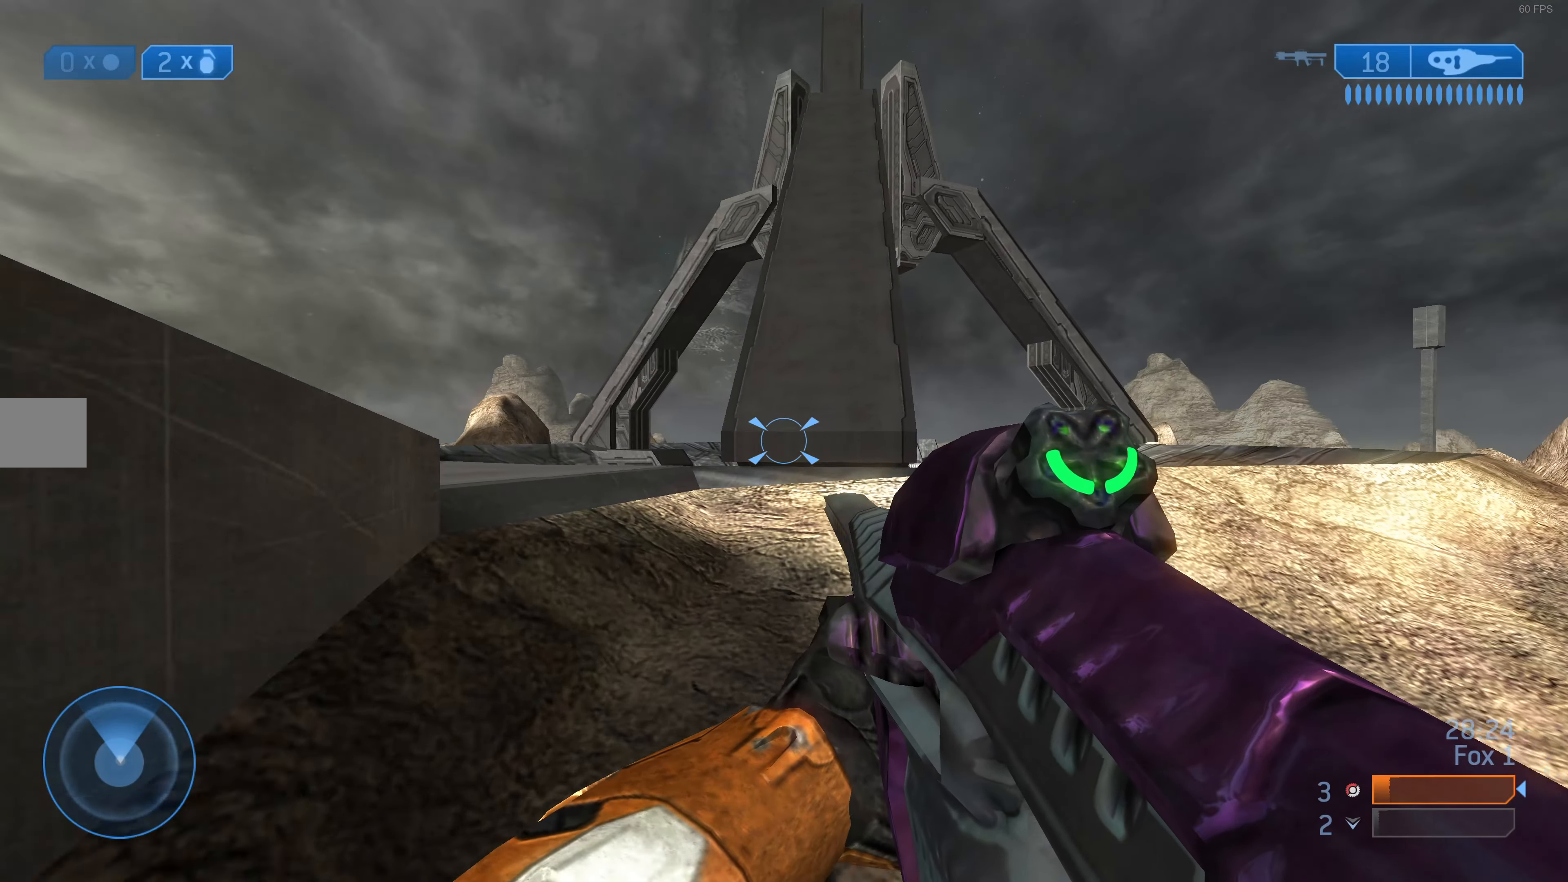
{"buttons": [], "left_stick": "up", "right_stick": "center", "events": [[166, "left_stick", "up"]]}
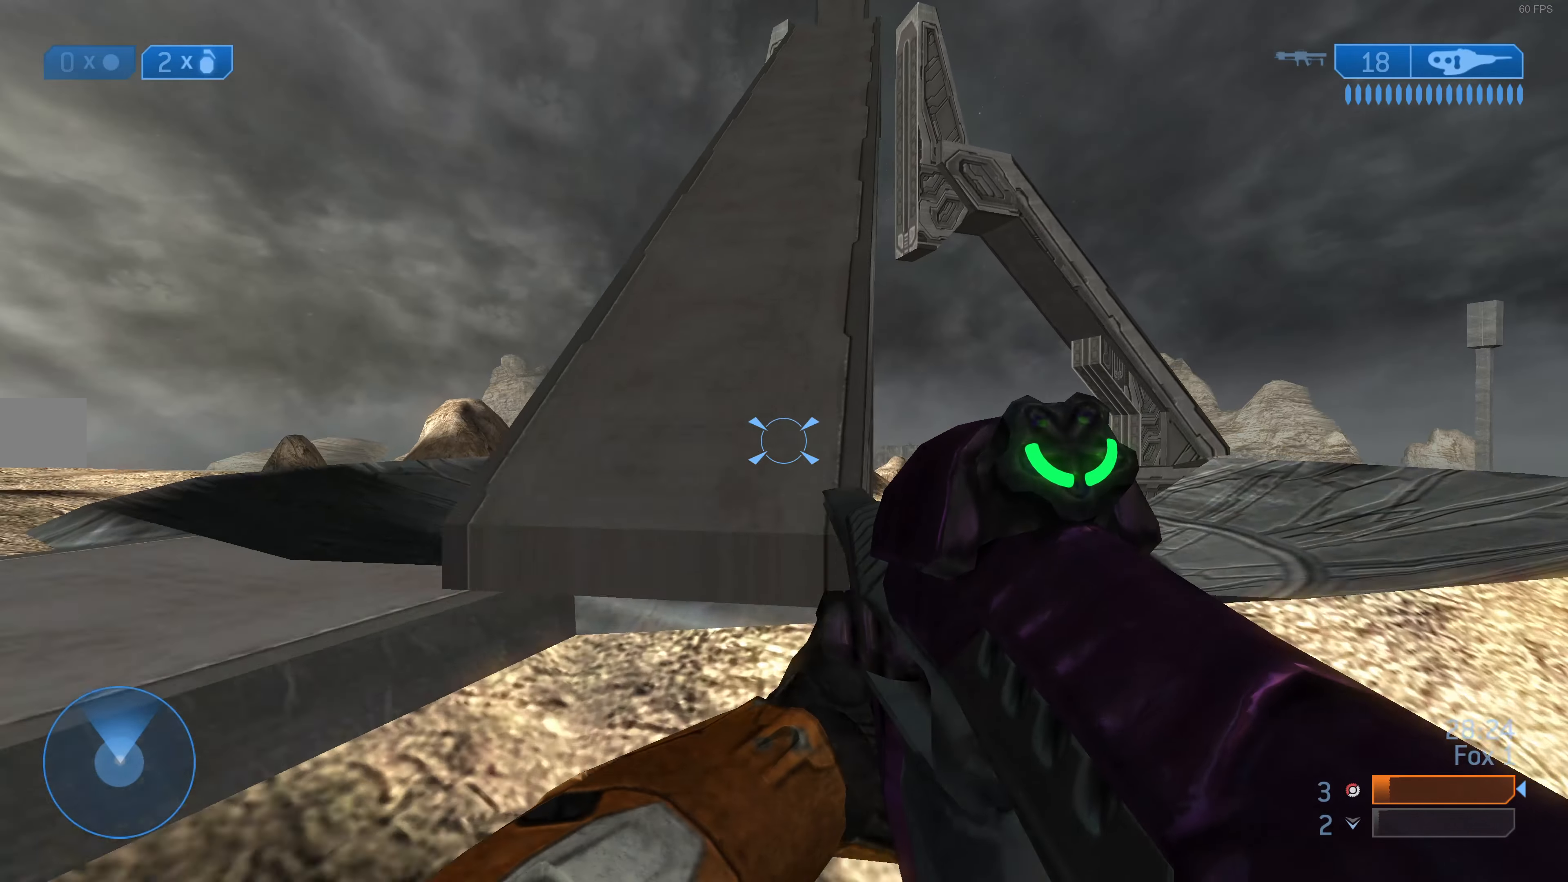
{"buttons": [], "left_stick": "up", "right_stick": "center", "events": [[334, "CROSS", "down"], [400, "CROSS", "up"]]}
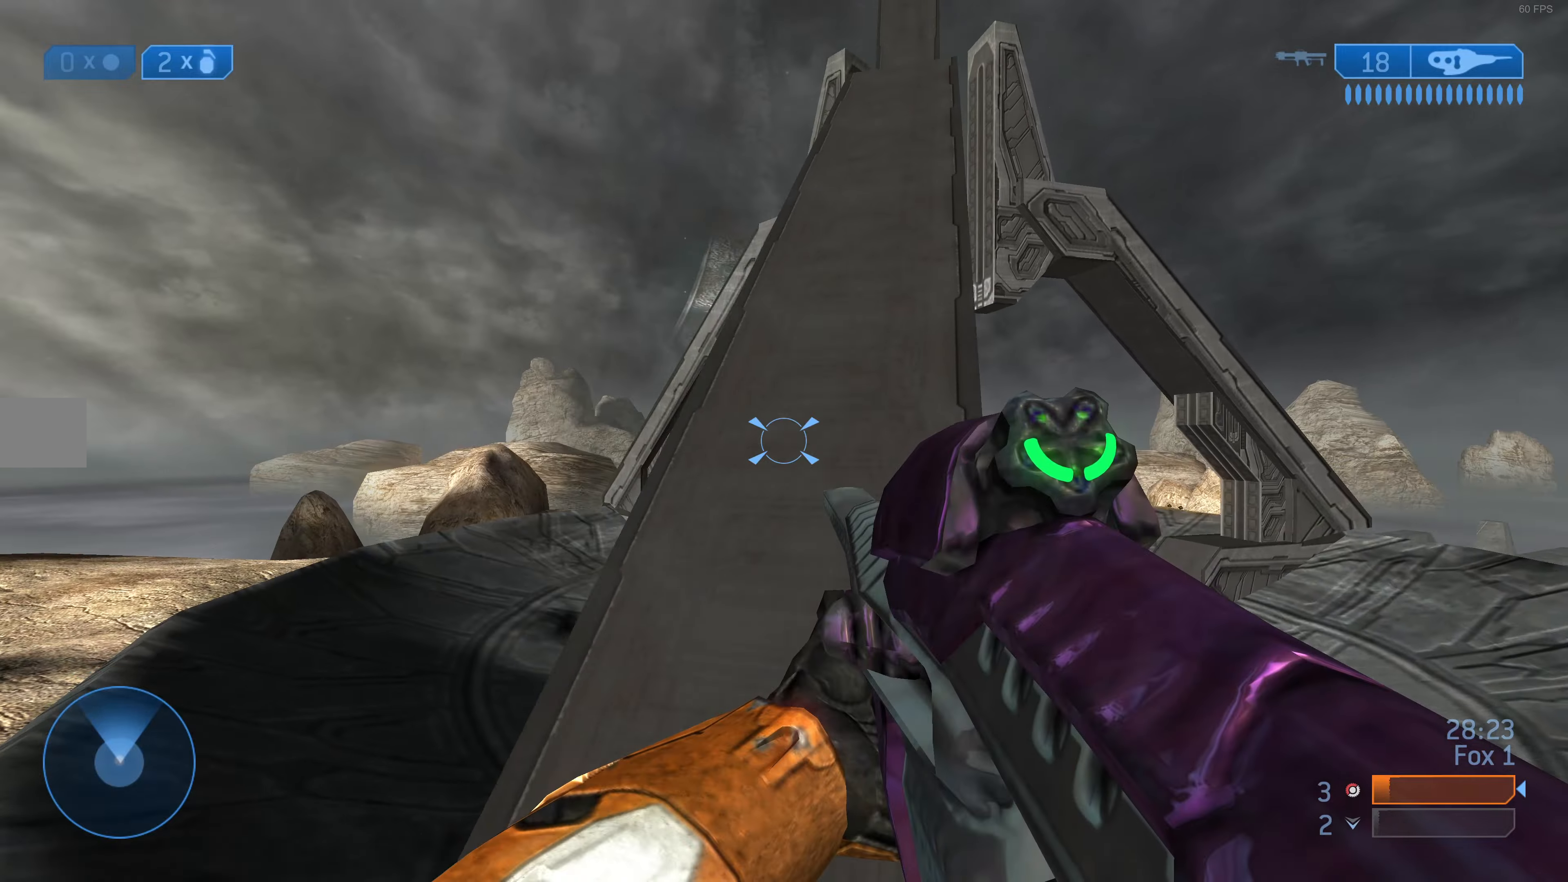
{"buttons": [], "left_stick": "up", "right_stick": "center", "events": [[67, "TRIANGLE", "down"], [167, "TRIANGLE", "up"]]}
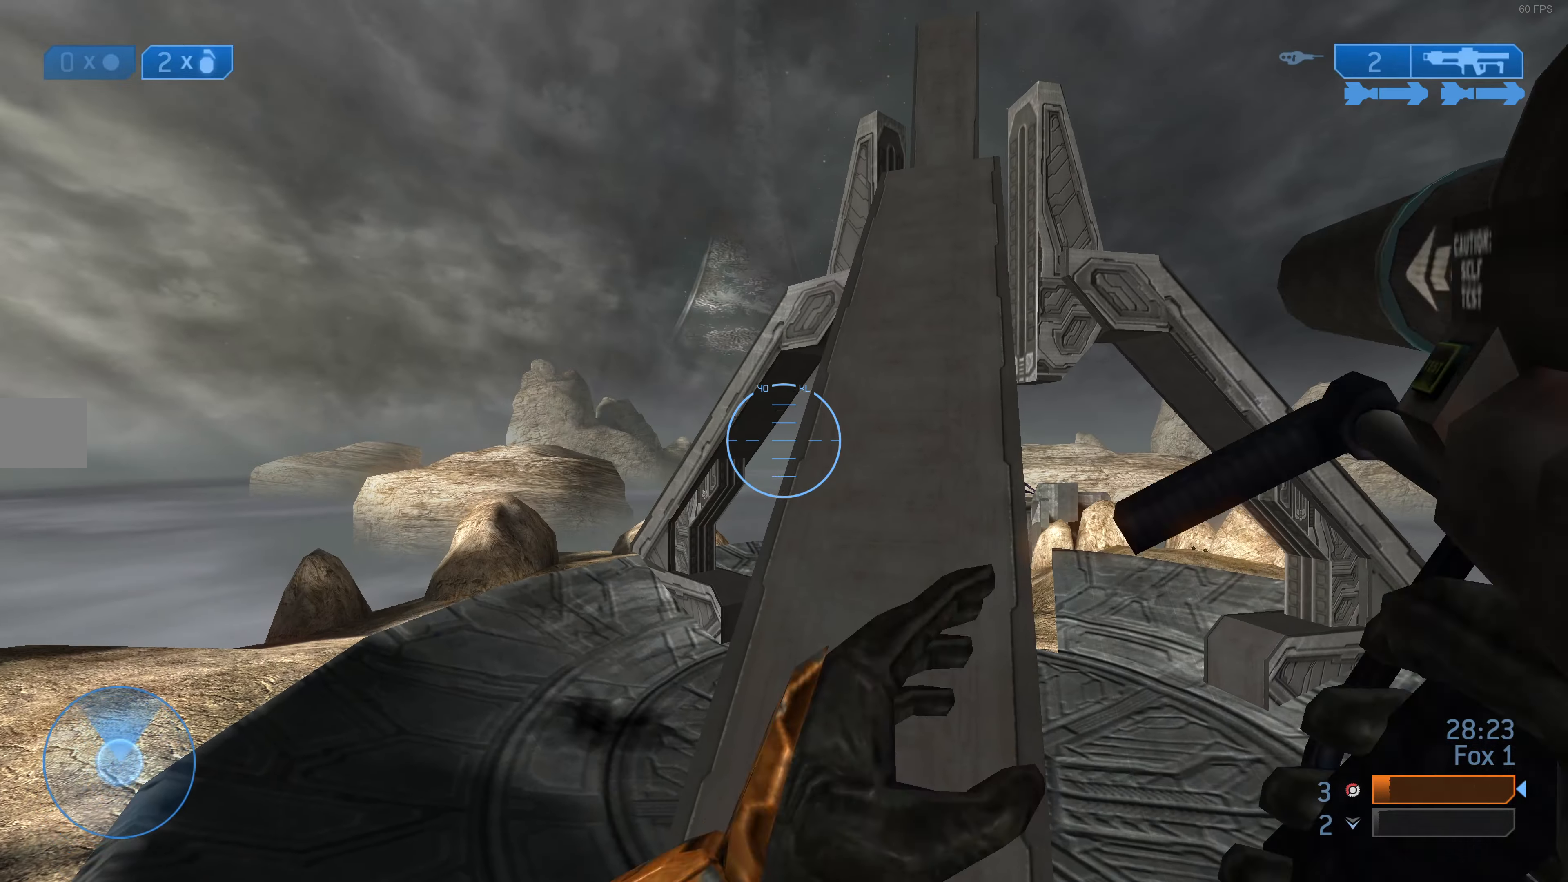
{"buttons": [], "left_stick": "up", "right_stick": "center", "events": [[67, "right_stick", "right"], [167, "right_stick", "center"]]}
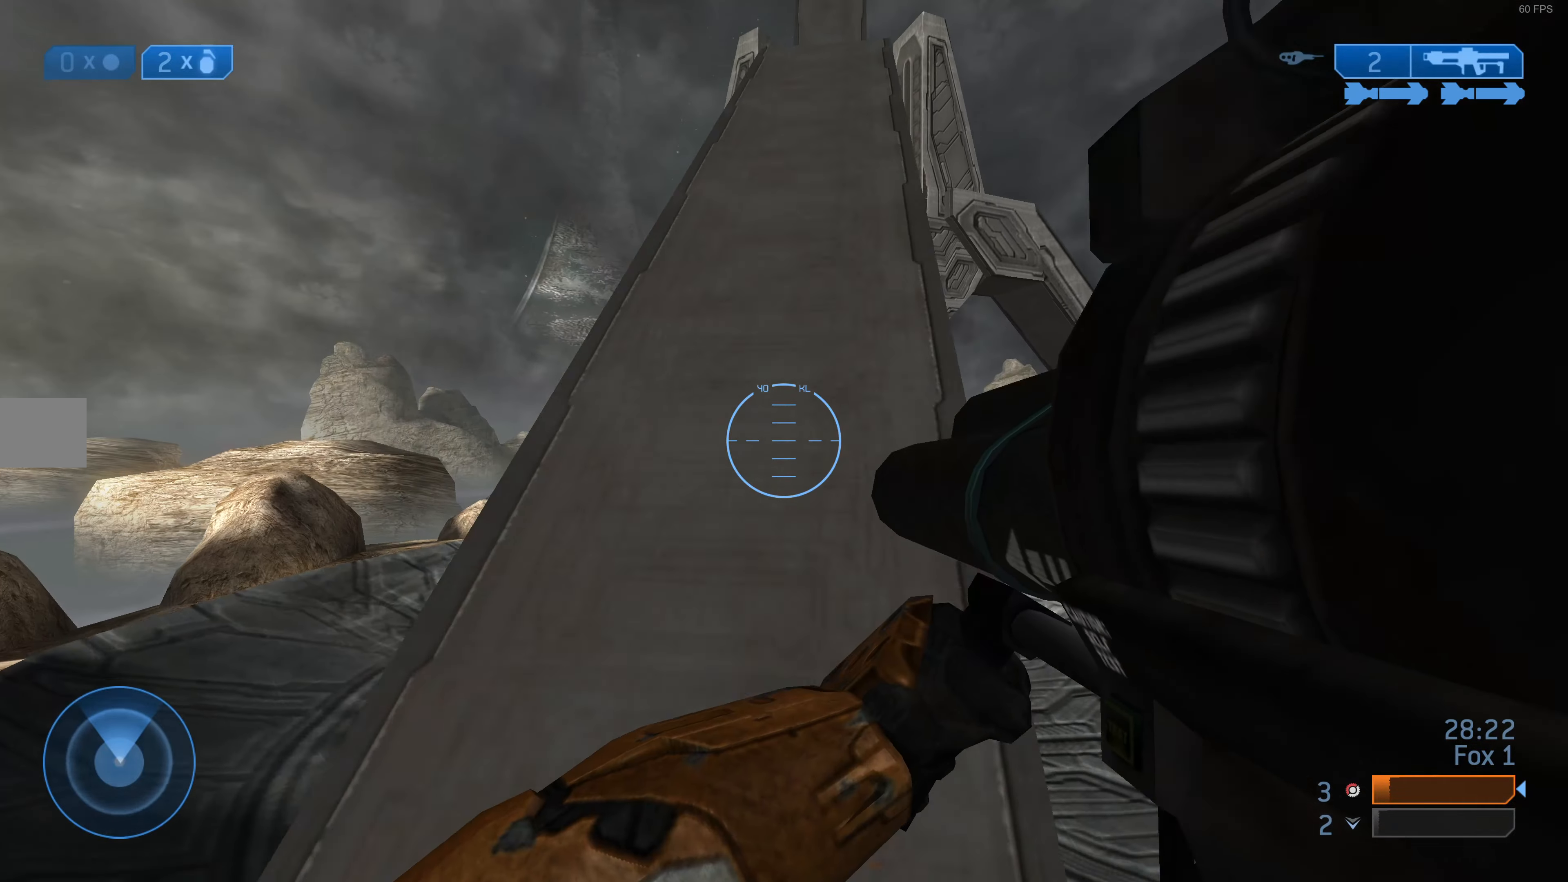
{"buttons": [], "left_stick": "up", "right_stick": "center", "events": [[300, "right_stick", "right"], [367, "right_stick", "center"]]}
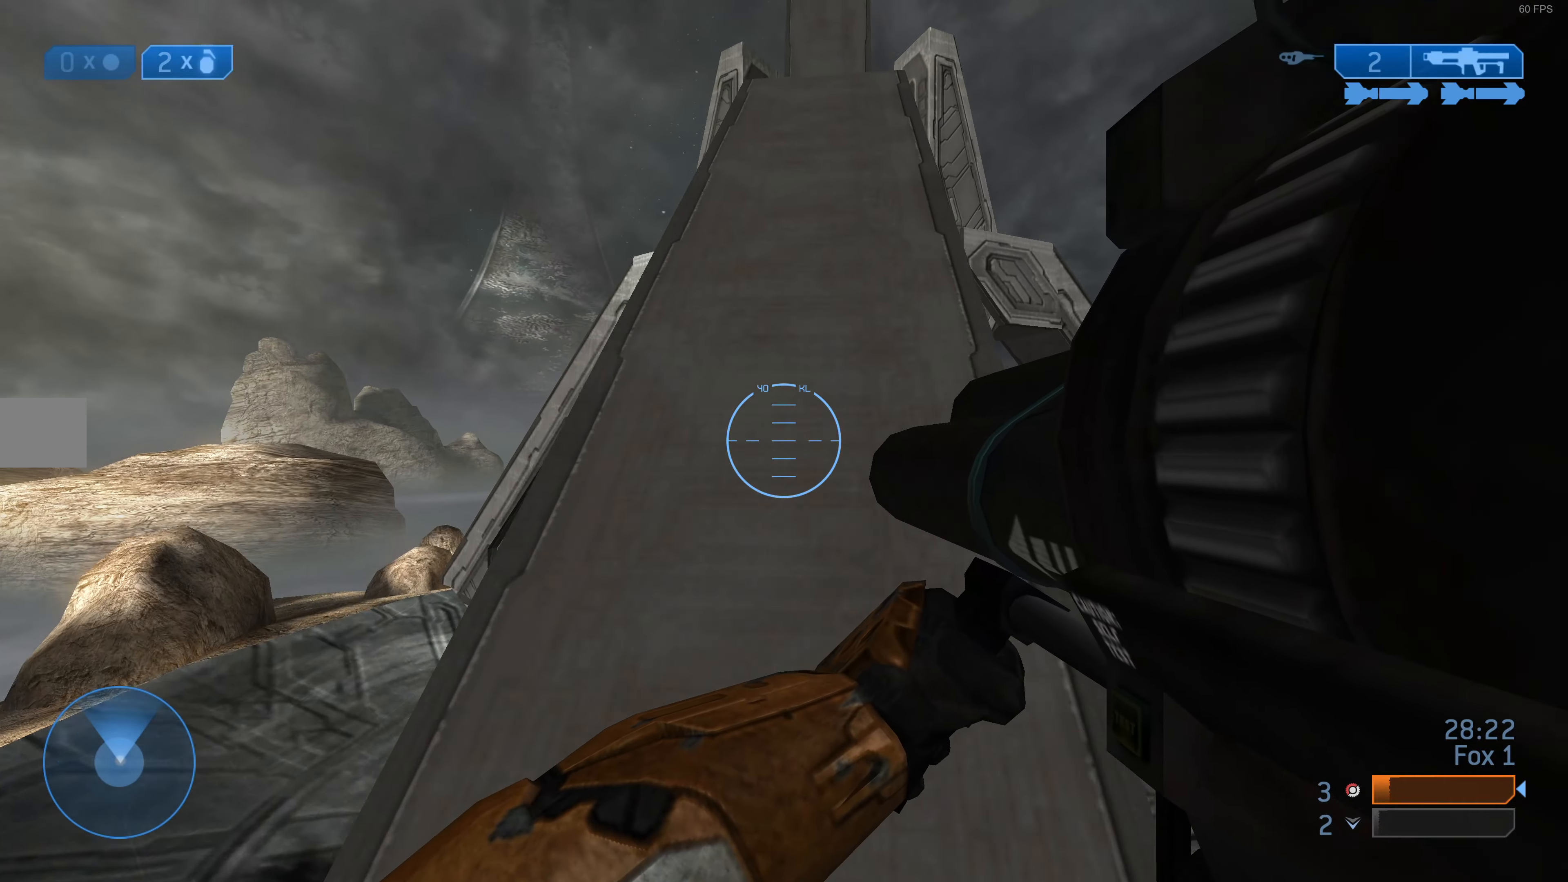
{"buttons": [], "left_stick": "up", "right_stick": "center", "events": [[200, "right_stick", "right"], [300, "right_stick", "center"]]}
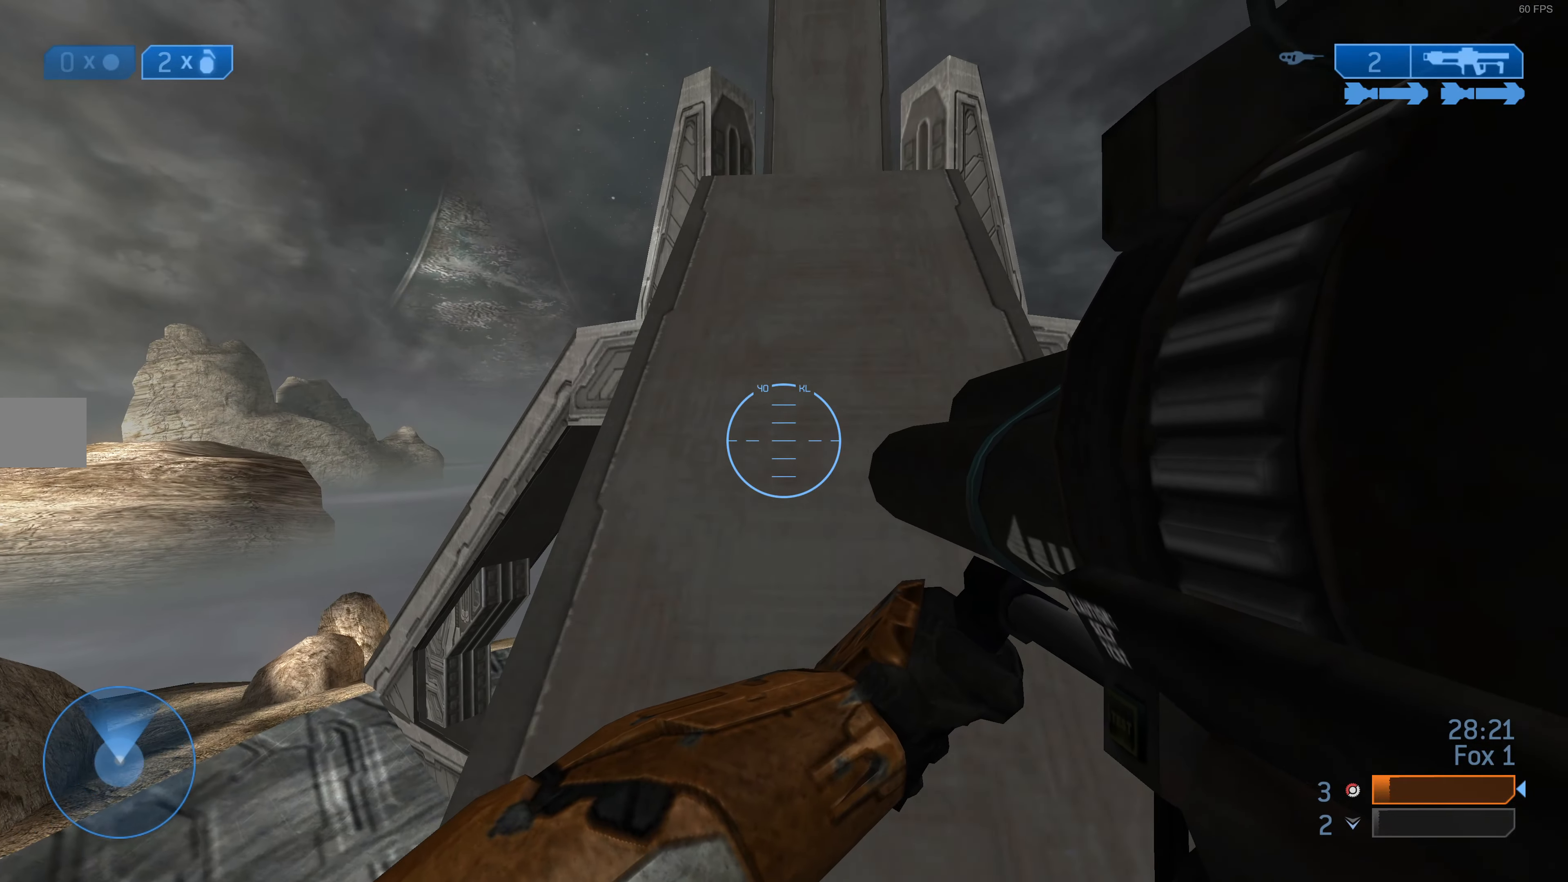
{"buttons": [], "left_stick": "up", "right_stick": "center", "events": [[100, "right_stick", "up-right"], [234, "right_stick", "center"], [300, "right_stick", "up-right"], [434, "right_stick", "center"]]}
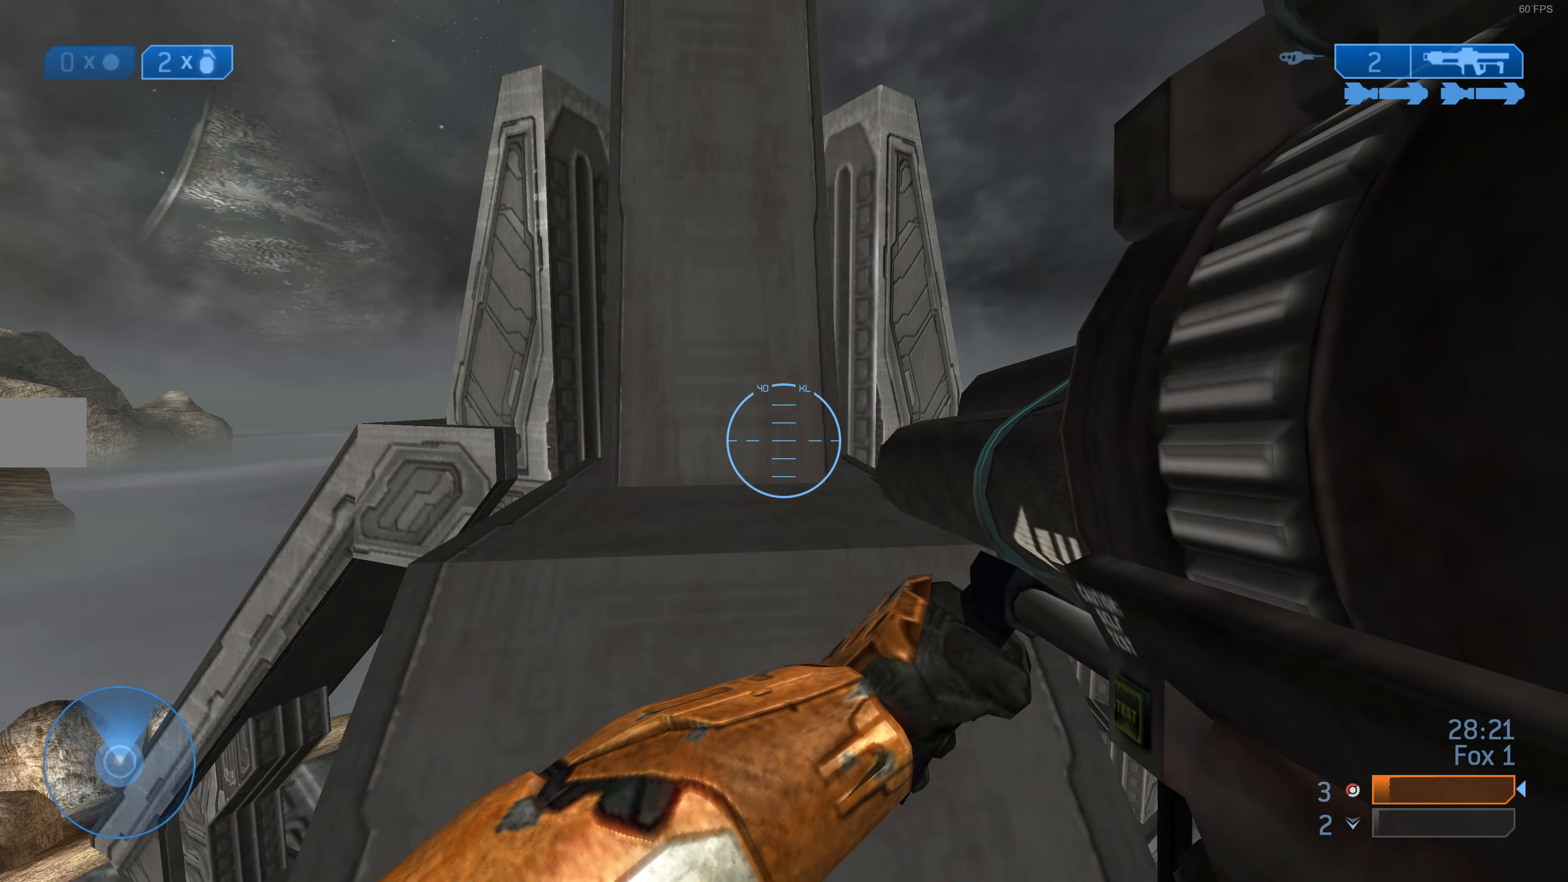
{"buttons": [], "left_stick": "center", "right_stick": "up", "events": [[200, "CROSS", "down"], [234, "left_stick", "center"], [300, "CROSS", "up"], [467, "right_stick", "up"]]}
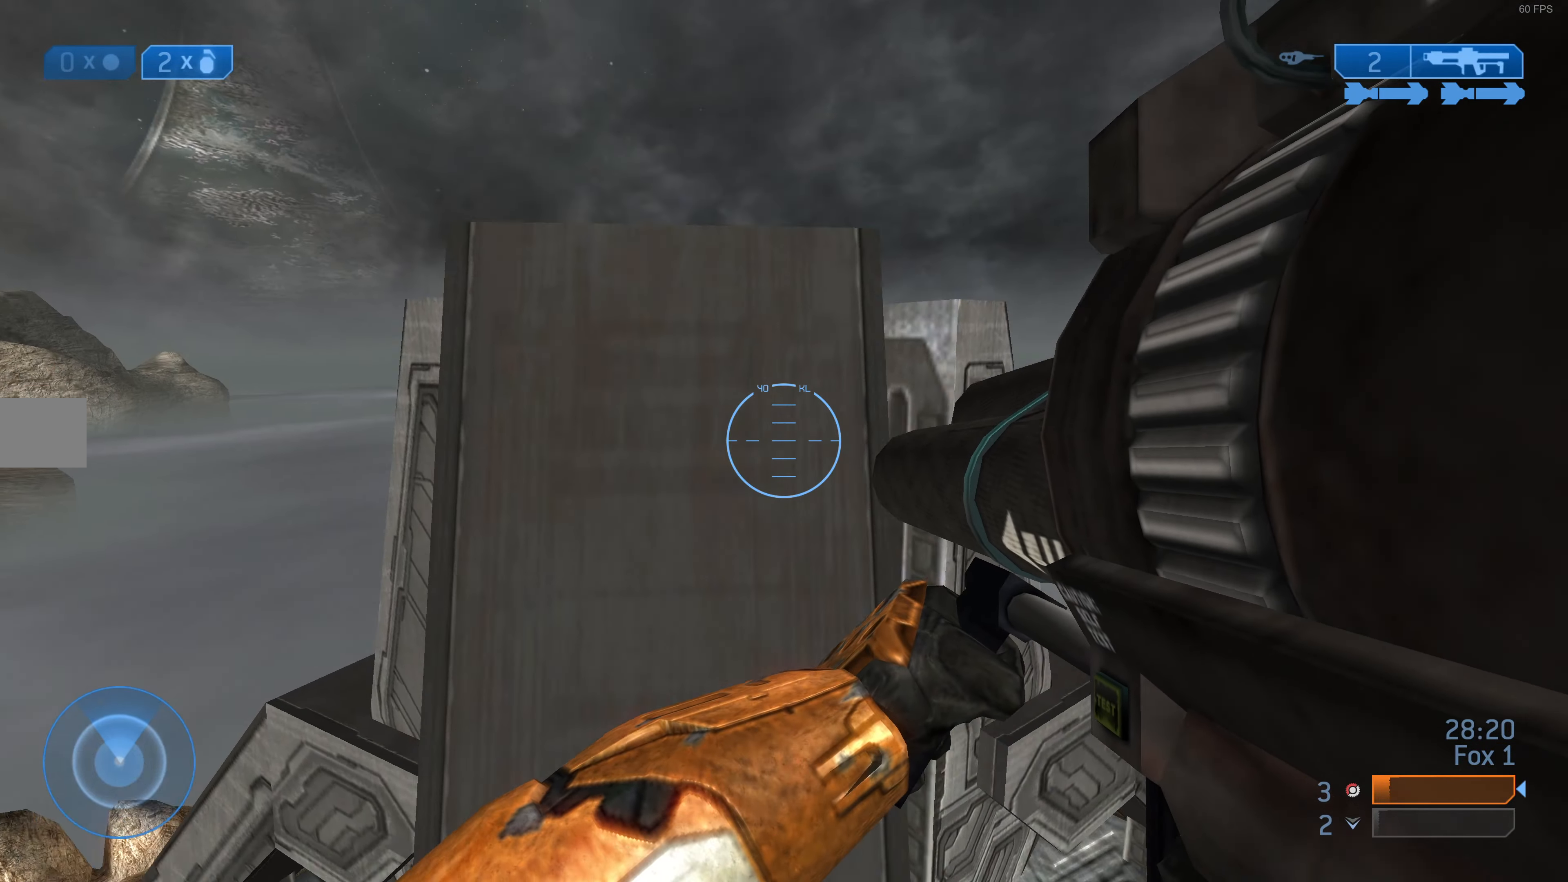
{"buttons": ["L3"], "left_stick": "center", "right_stick": "center", "events": [[67, "L3", "down"], [167, "left_stick", "up"], [234, "right_stick", "center"], [367, "left_stick", "center"]]}
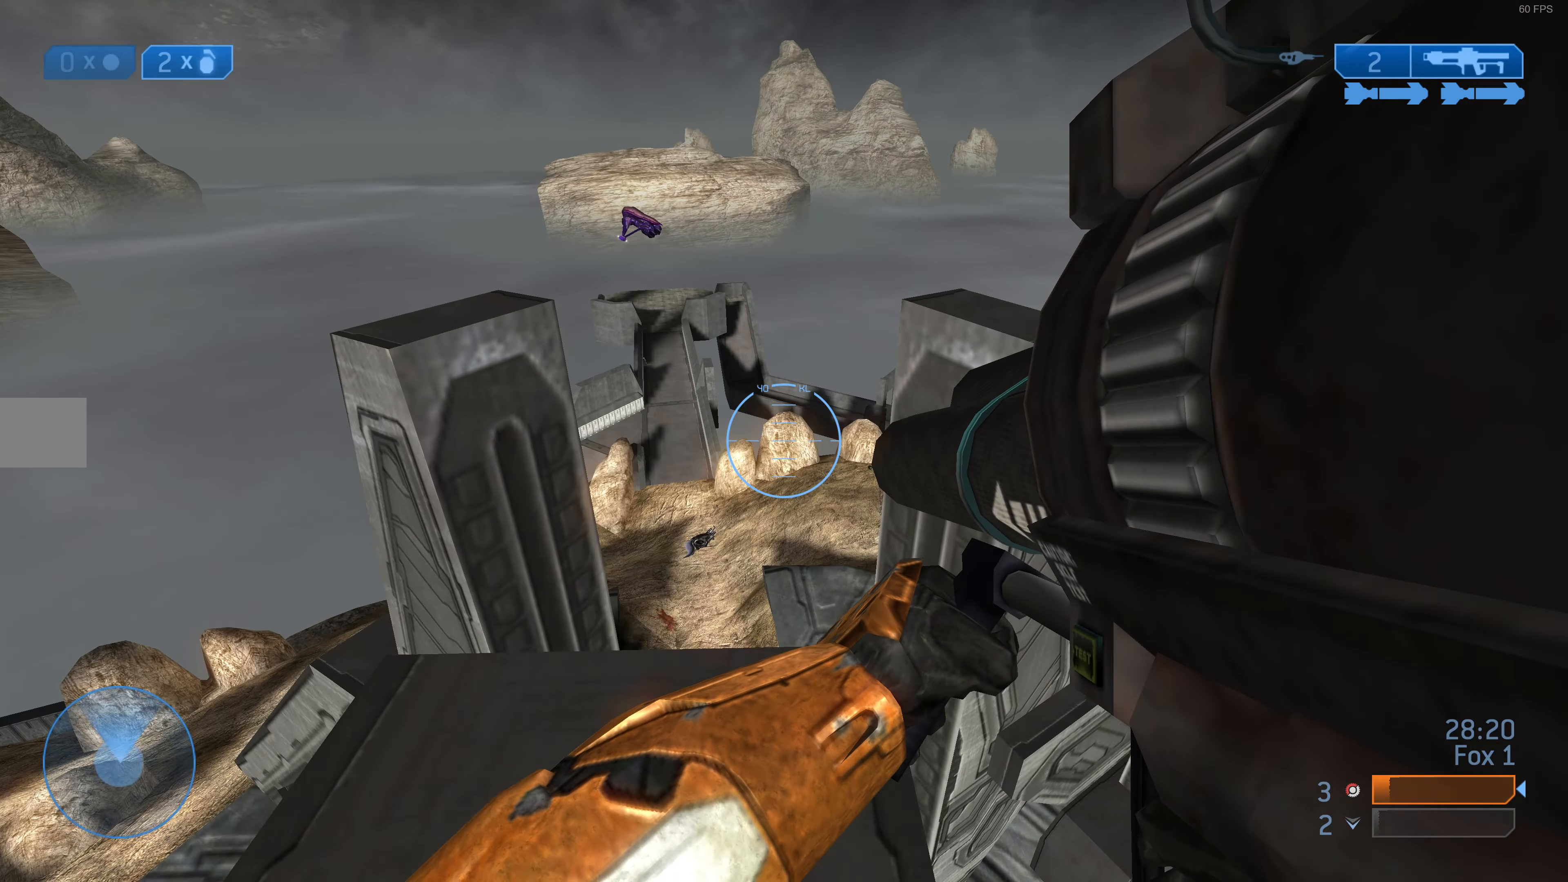
{"buttons": [], "left_stick": "center", "right_stick": "down", "events": [[134, "left_stick", "up"], [334, "right_stick", "down-left"], [400, "L3", "up"], [400, "left_stick", "center"], [500, "right_stick", "down"]]}
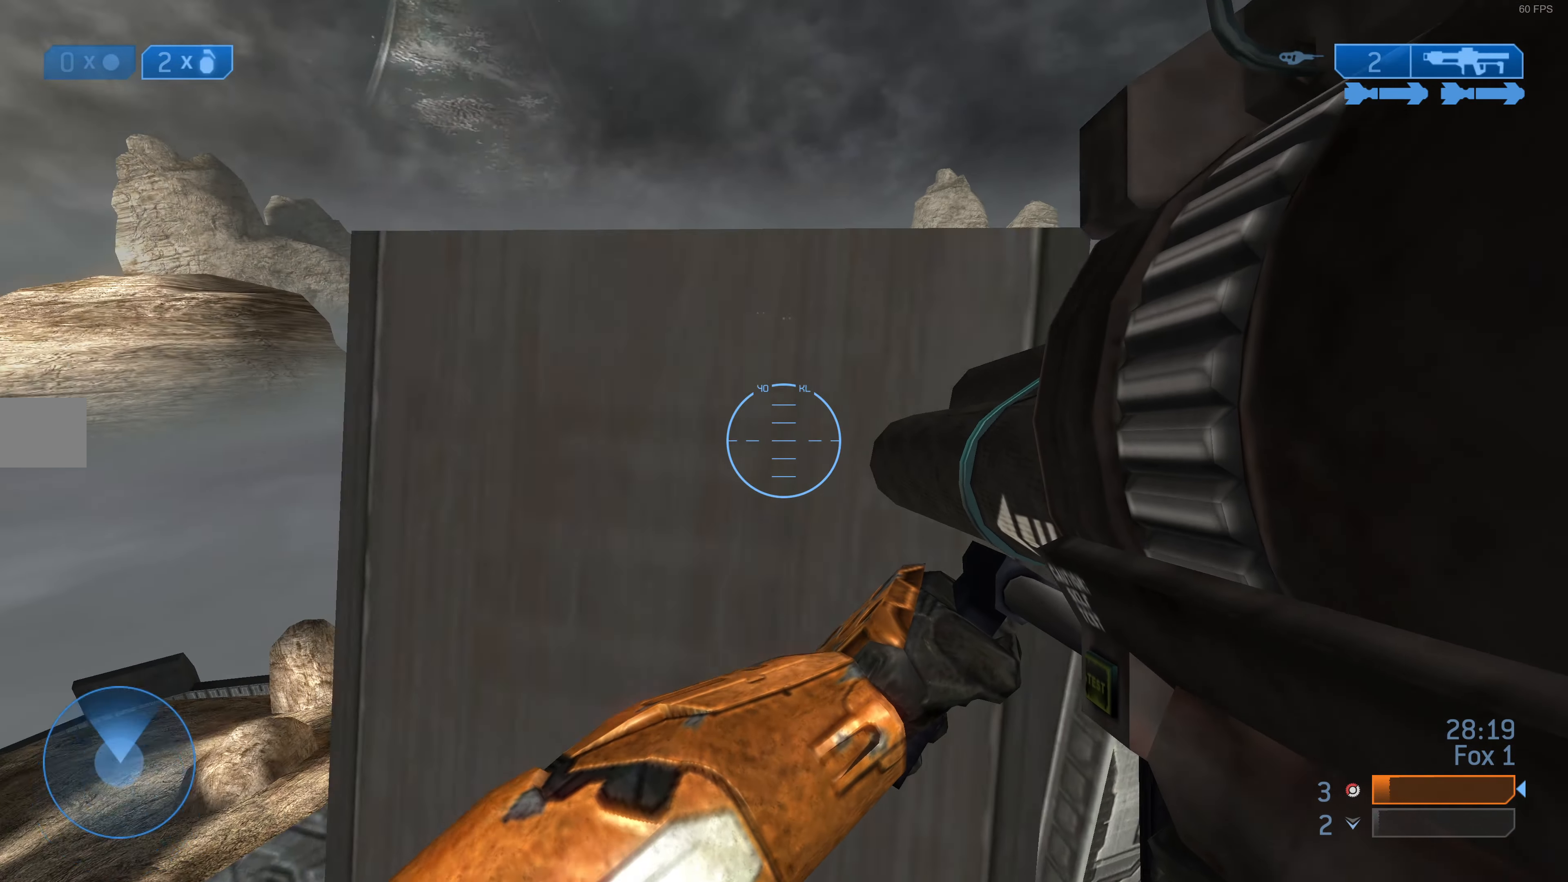
{"buttons": [], "left_stick": "left", "right_stick": "center", "events": [[167, "right_stick", "center"], [500, "left_stick", "left"]]}
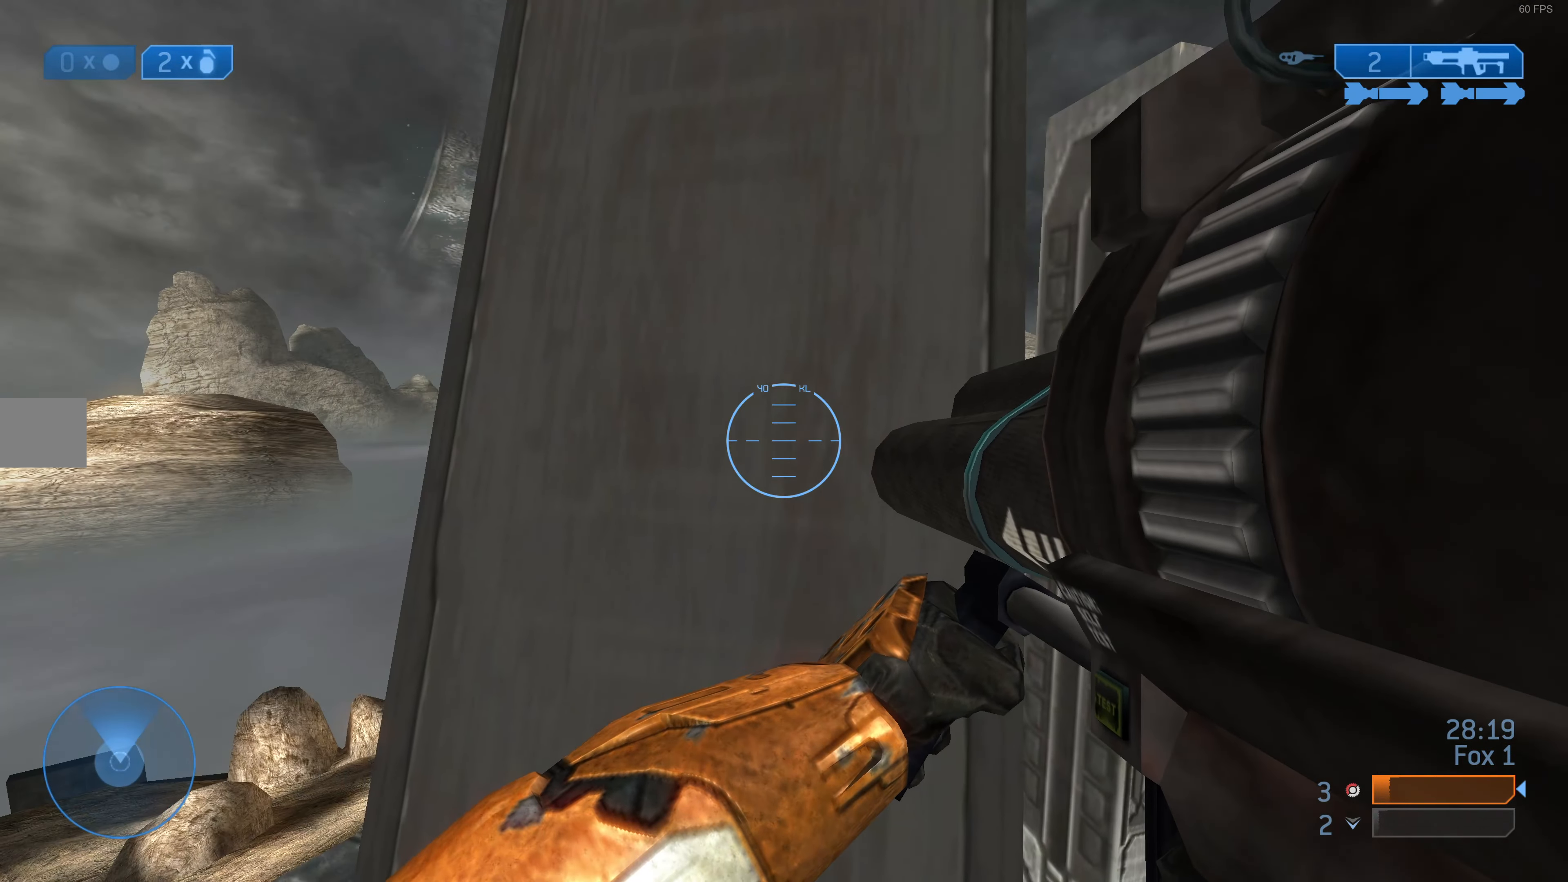
{"buttons": ["R3"], "left_stick": "center", "right_stick": "down", "events": [[34, "left_stick", "down-left"], [100, "right_stick", "down-left"], [200, "right_stick", "center"], [267, "left_stick", "center"], [400, "R3", "down"], [434, "right_stick", "down"]]}
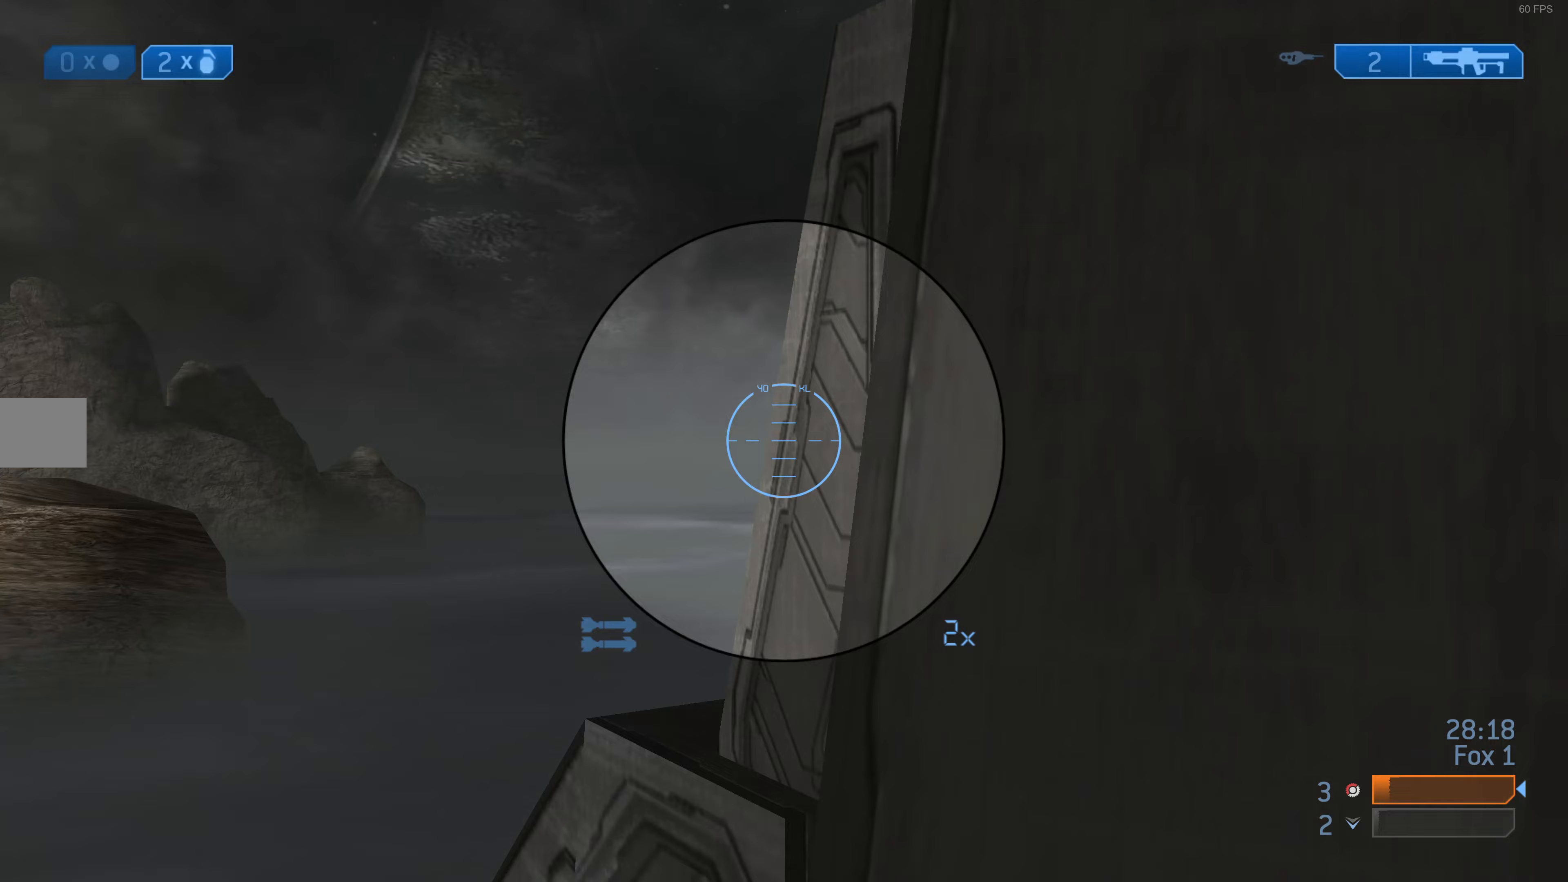
{"buttons": [], "left_stick": "down-left", "right_stick": "right", "events": [[33, "R3", "up"], [100, "left_stick", "down-left"], [200, "right_stick", "center"], [367, "right_stick", "down"], [467, "right_stick", "right"]]}
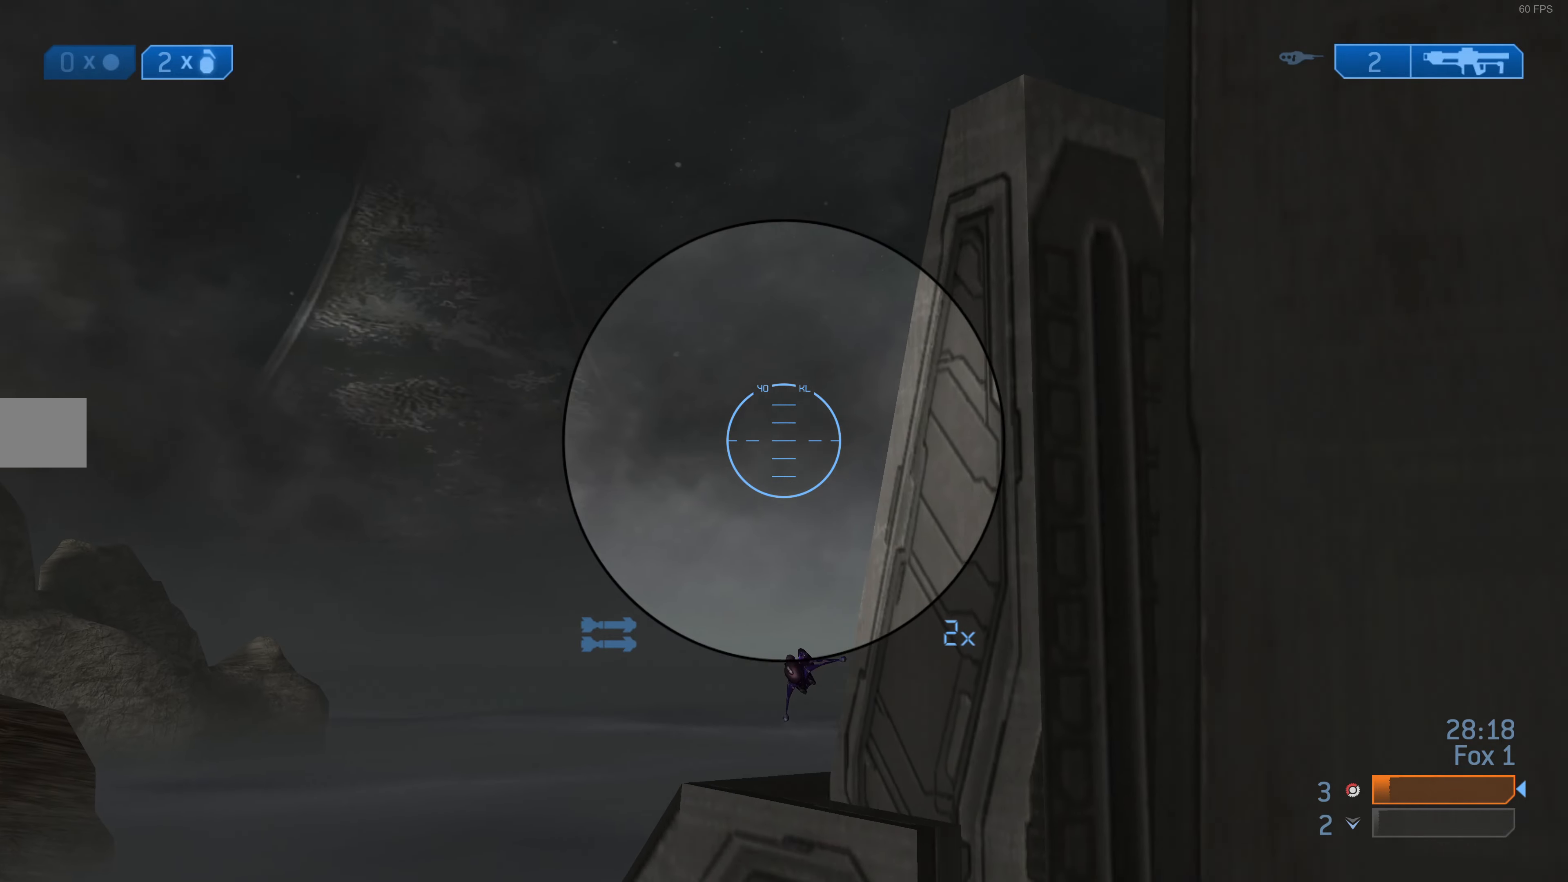
{"buttons": [], "left_stick": "center", "right_stick": "up", "events": [[33, "right_stick", "center"], [67, "left_stick", "down-right"], [167, "left_stick", "center"], [267, "right_stick", "up"]]}
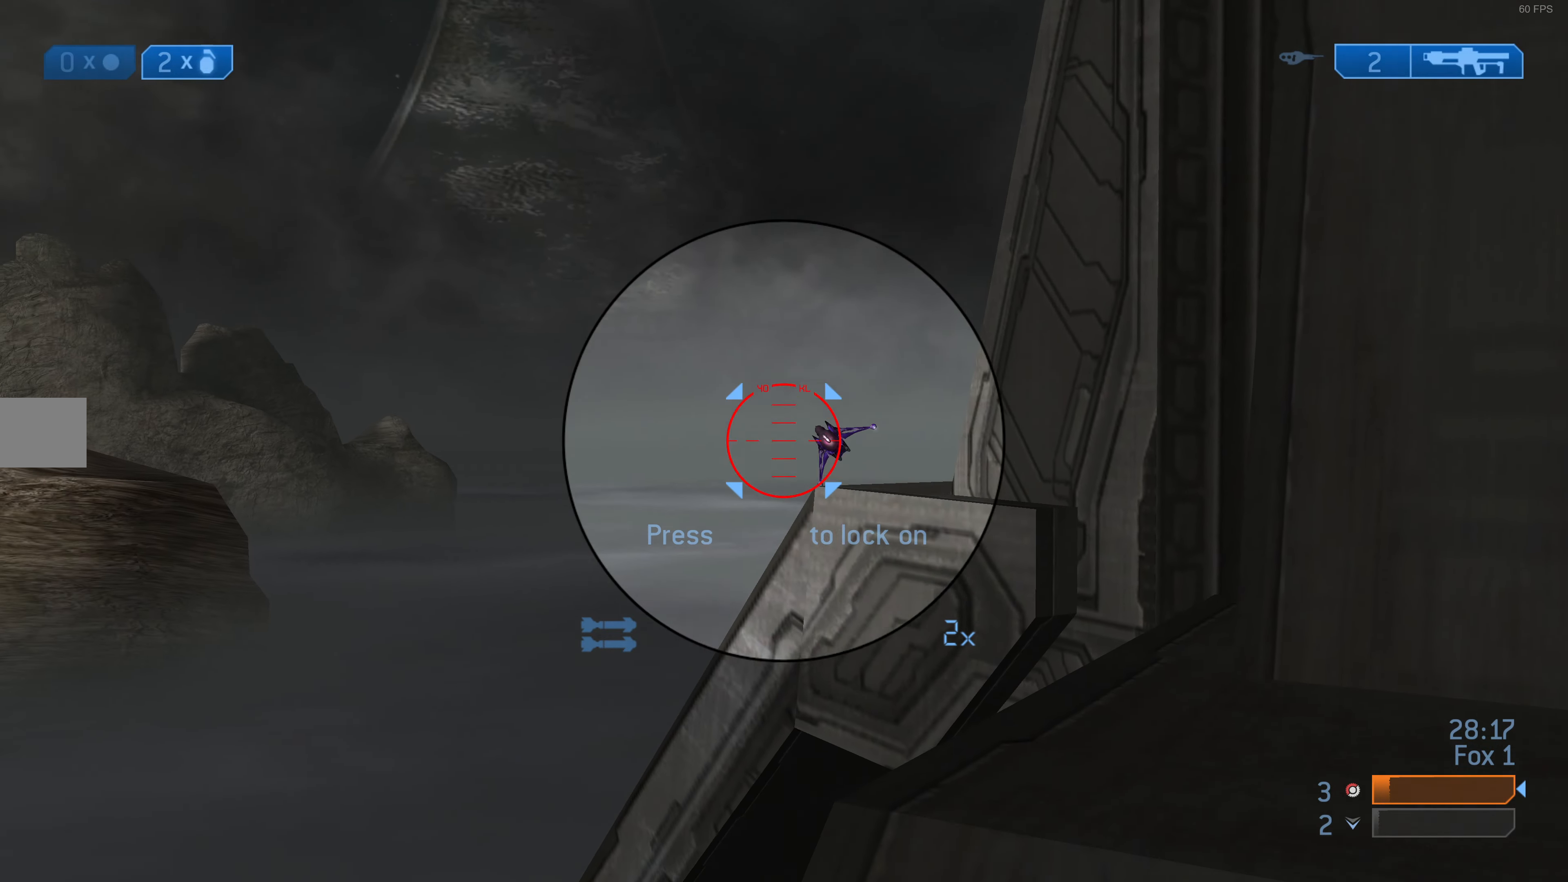
{"buttons": [], "left_stick": "center", "right_stick": "center", "events": [[100, "right_stick", "center"], [267, "right_stick", "down-left"], [367, "right_stick", "center"]]}
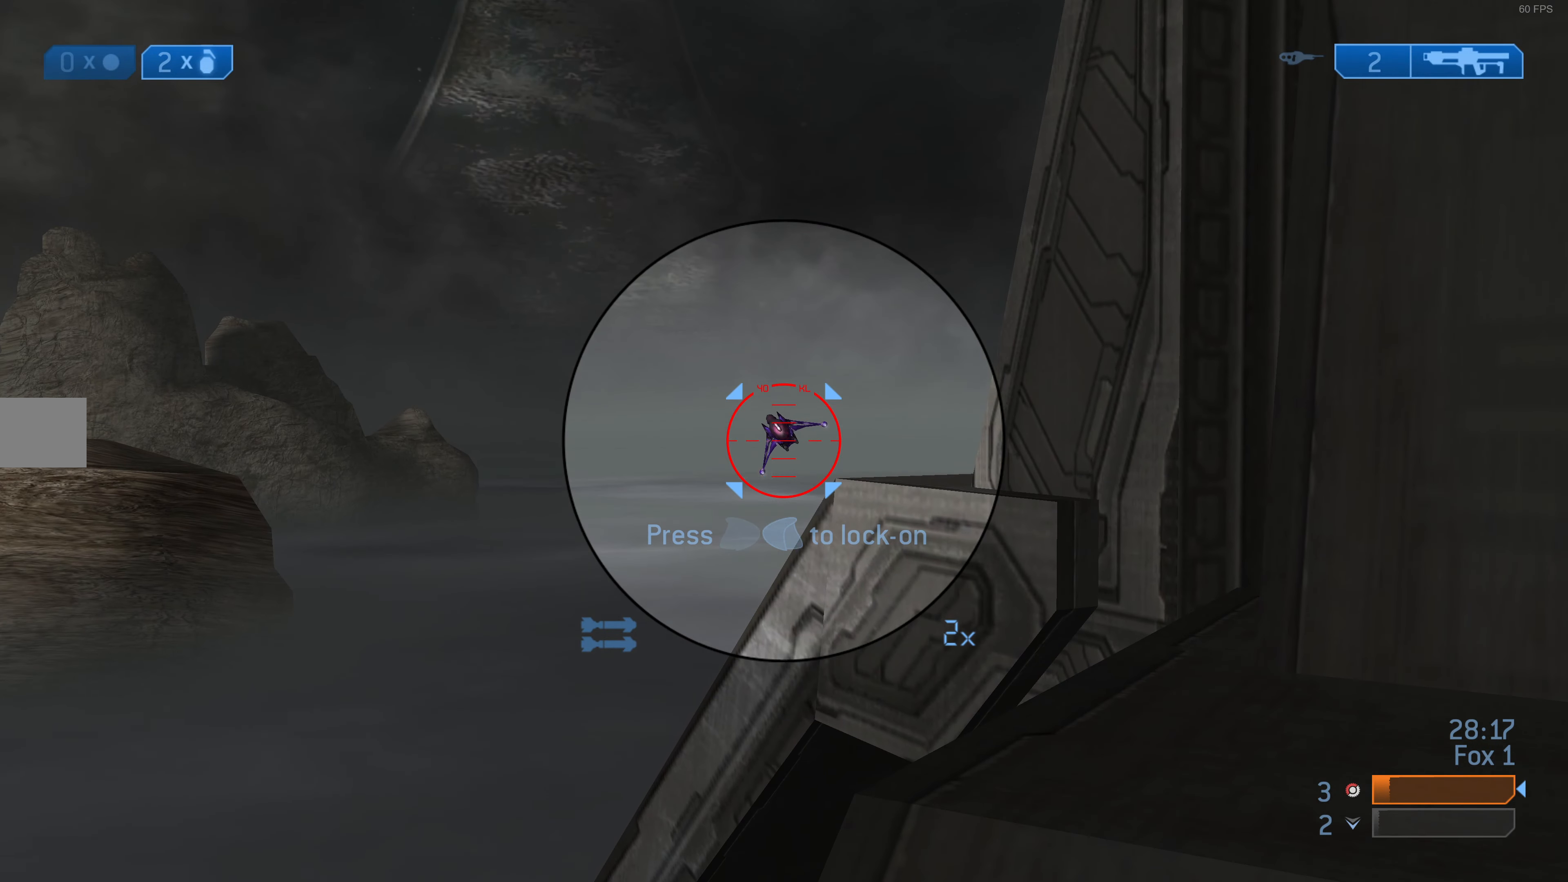
{"buttons": ["R2"], "left_stick": "center", "right_stick": "left", "events": [[100, "right_stick", "left"], [167, "R2", "down"], [367, "right_stick", "center"], [500, "right_stick", "left"]]}
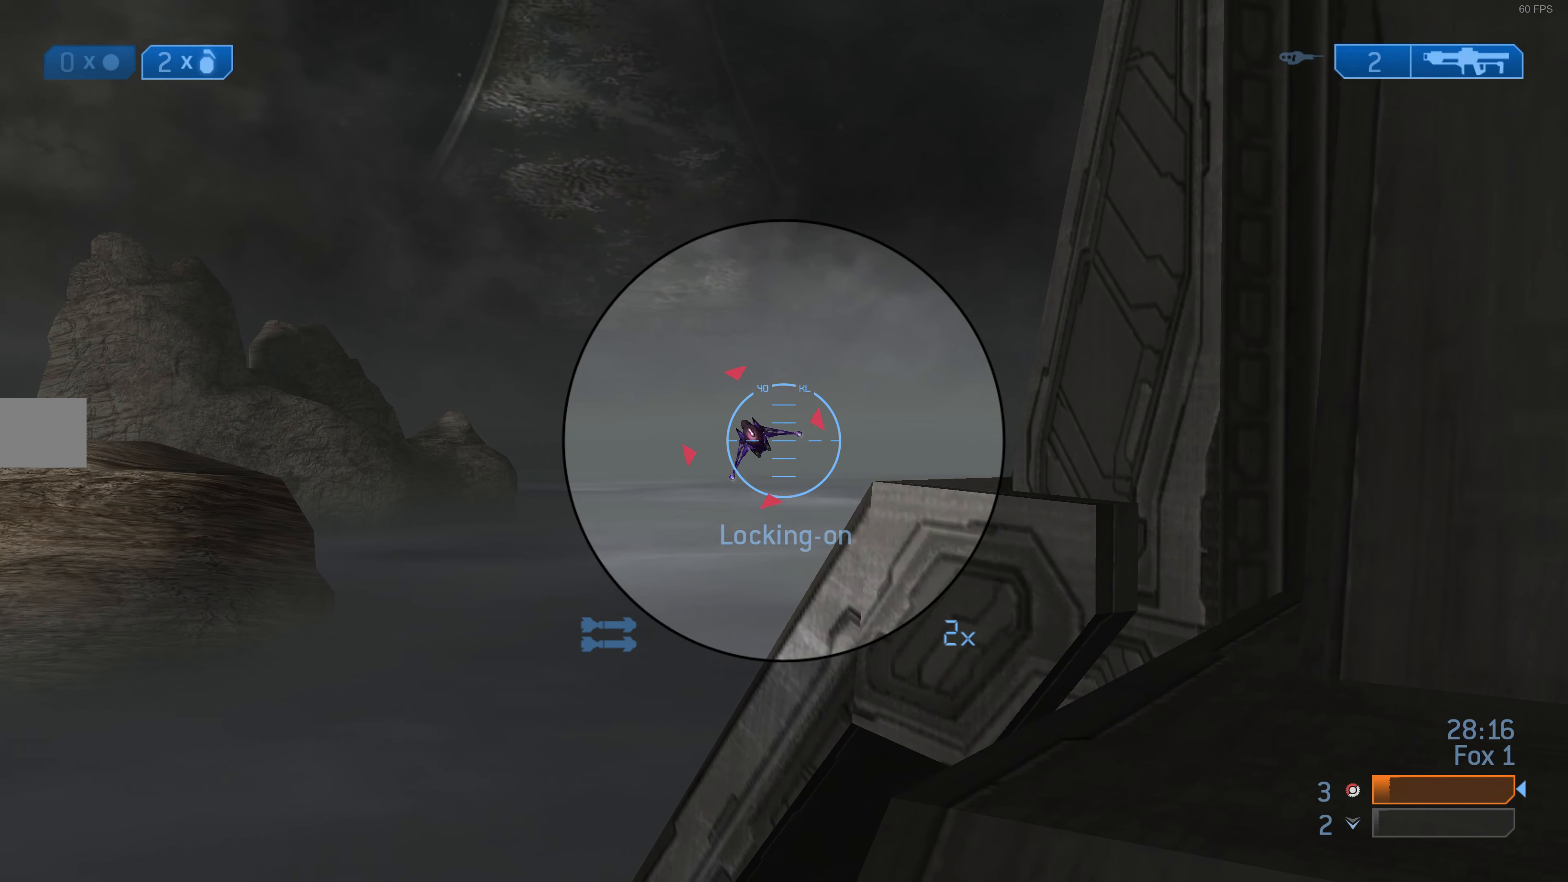
{"buttons": ["R2"], "left_stick": "center", "right_stick": "center", "events": [[100, "right_stick", "center"], [300, "right_stick", "left"], [367, "right_stick", "center"]]}
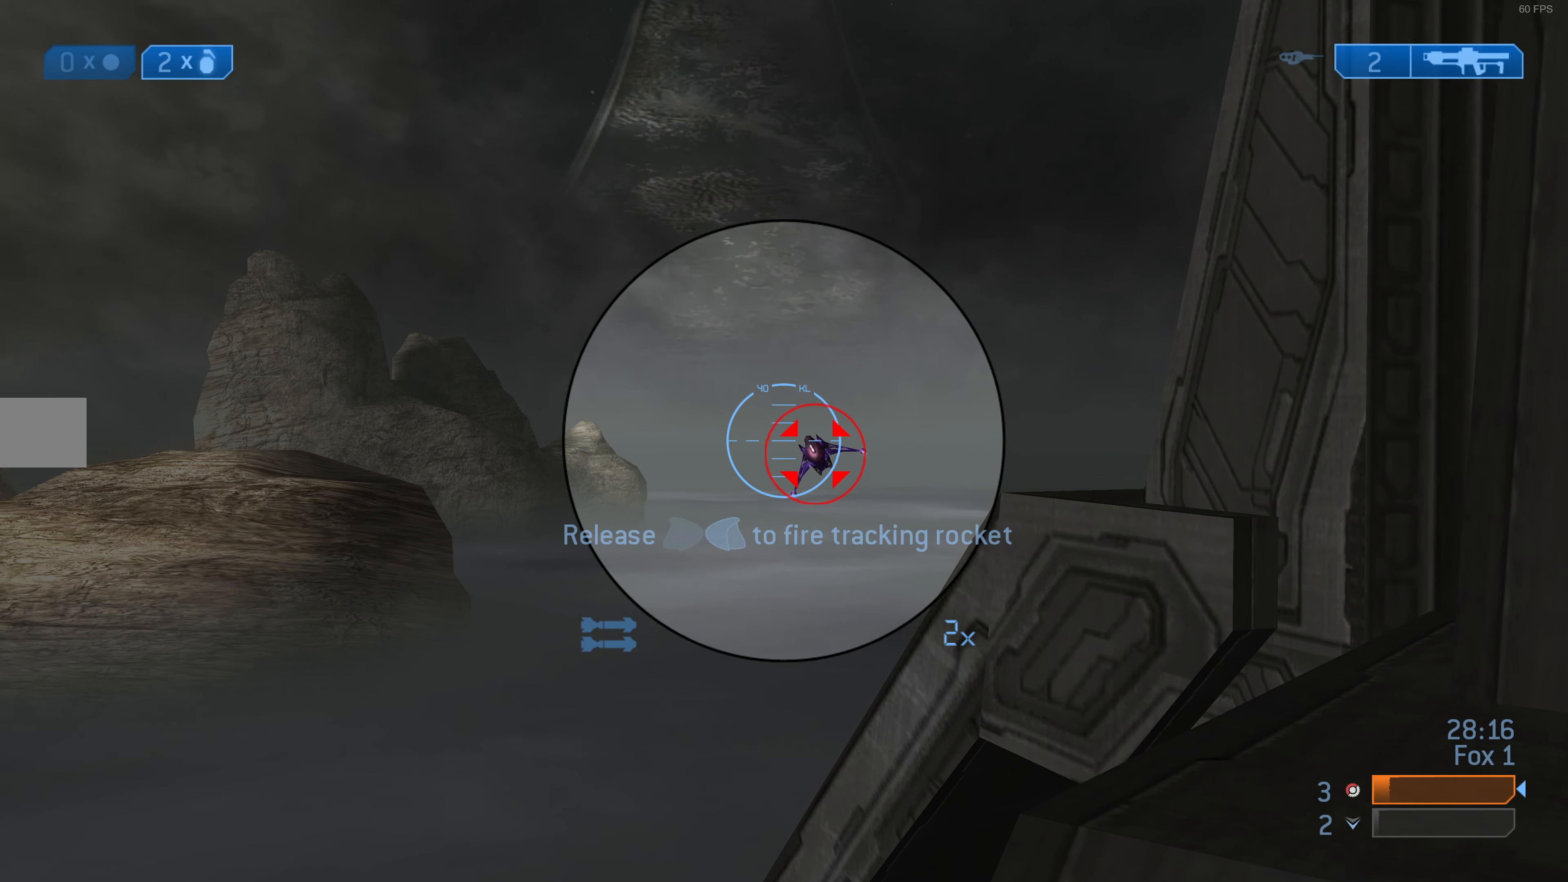
{"buttons": ["R1"], "left_stick": "center", "right_stick": "center", "events": [[67, "R2", "up"], [467, "R1", "down"]]}
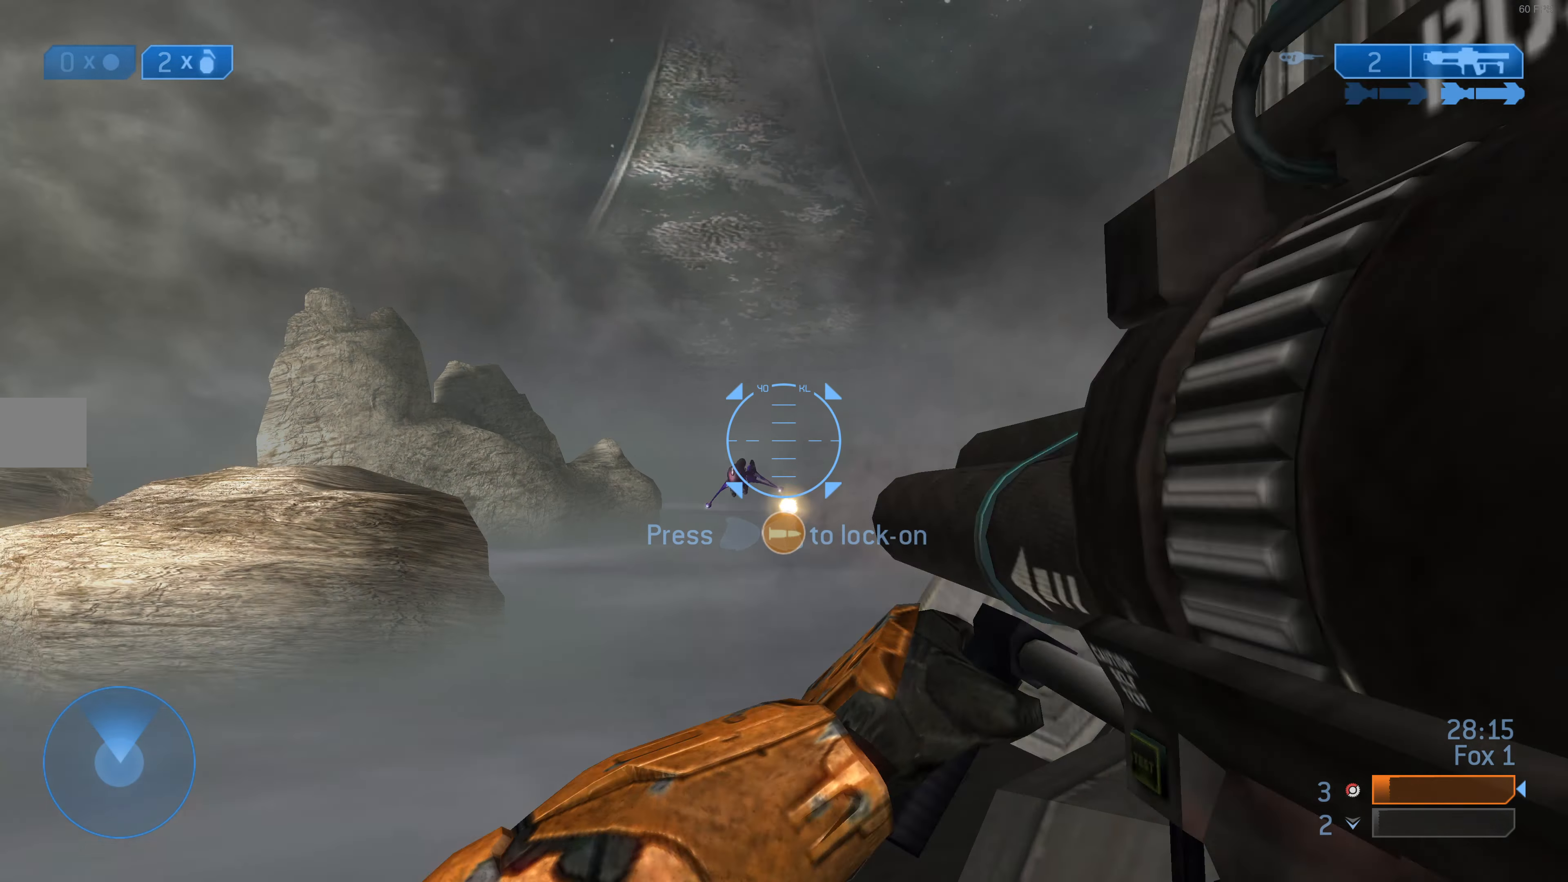
{"buttons": [], "left_stick": "center", "right_stick": "center", "events": [[67, "R1", "up"]]}
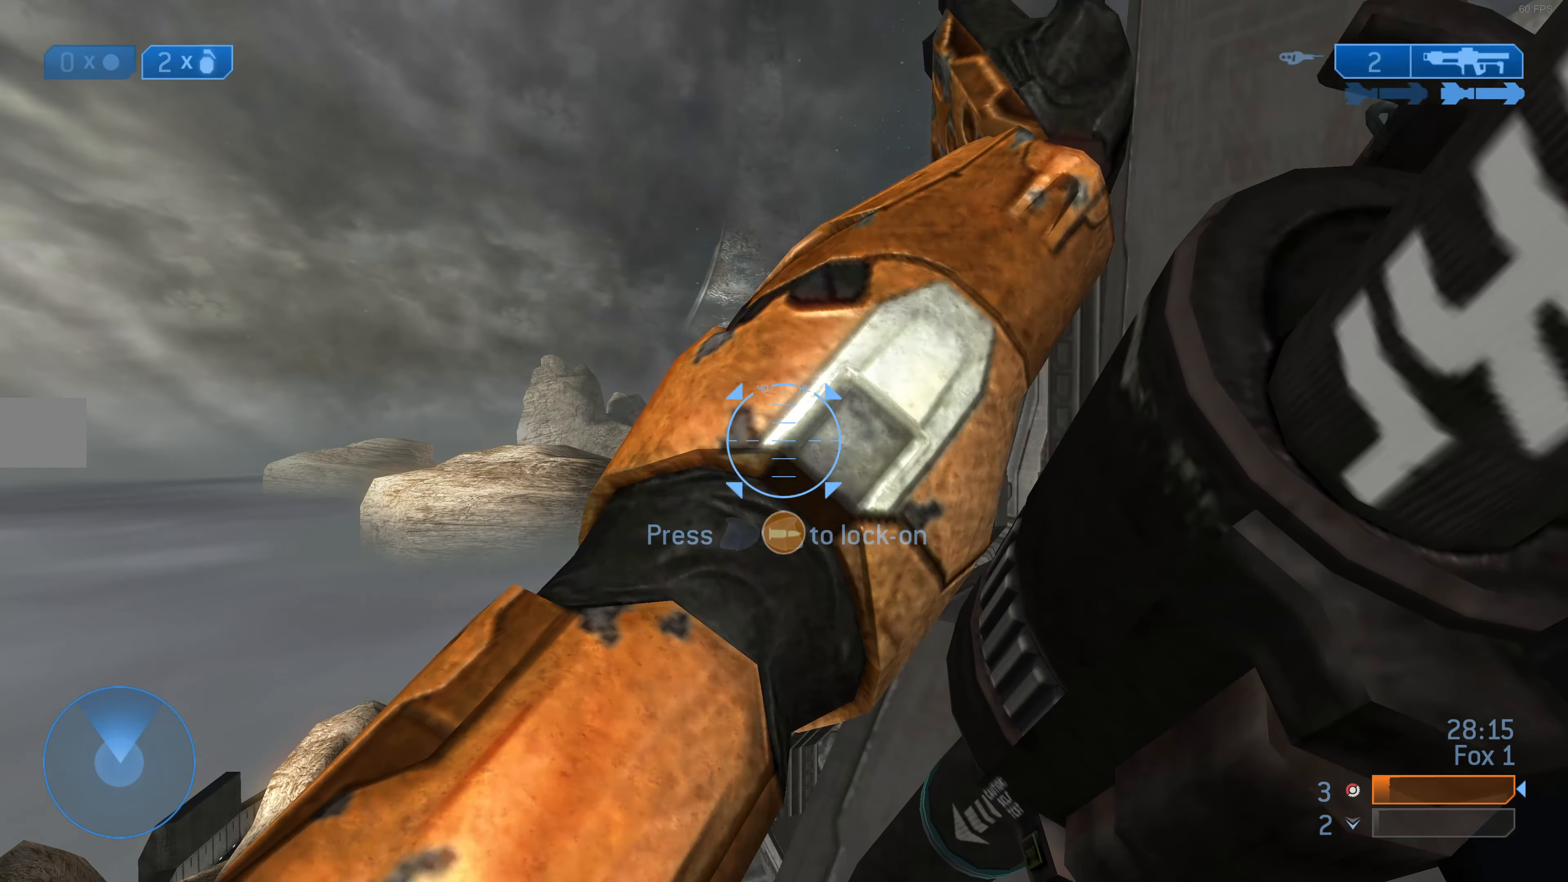
{"buttons": [], "left_stick": "center", "right_stick": "center", "events": [[367, "right_stick", "up"], [467, "right_stick", "center"]]}
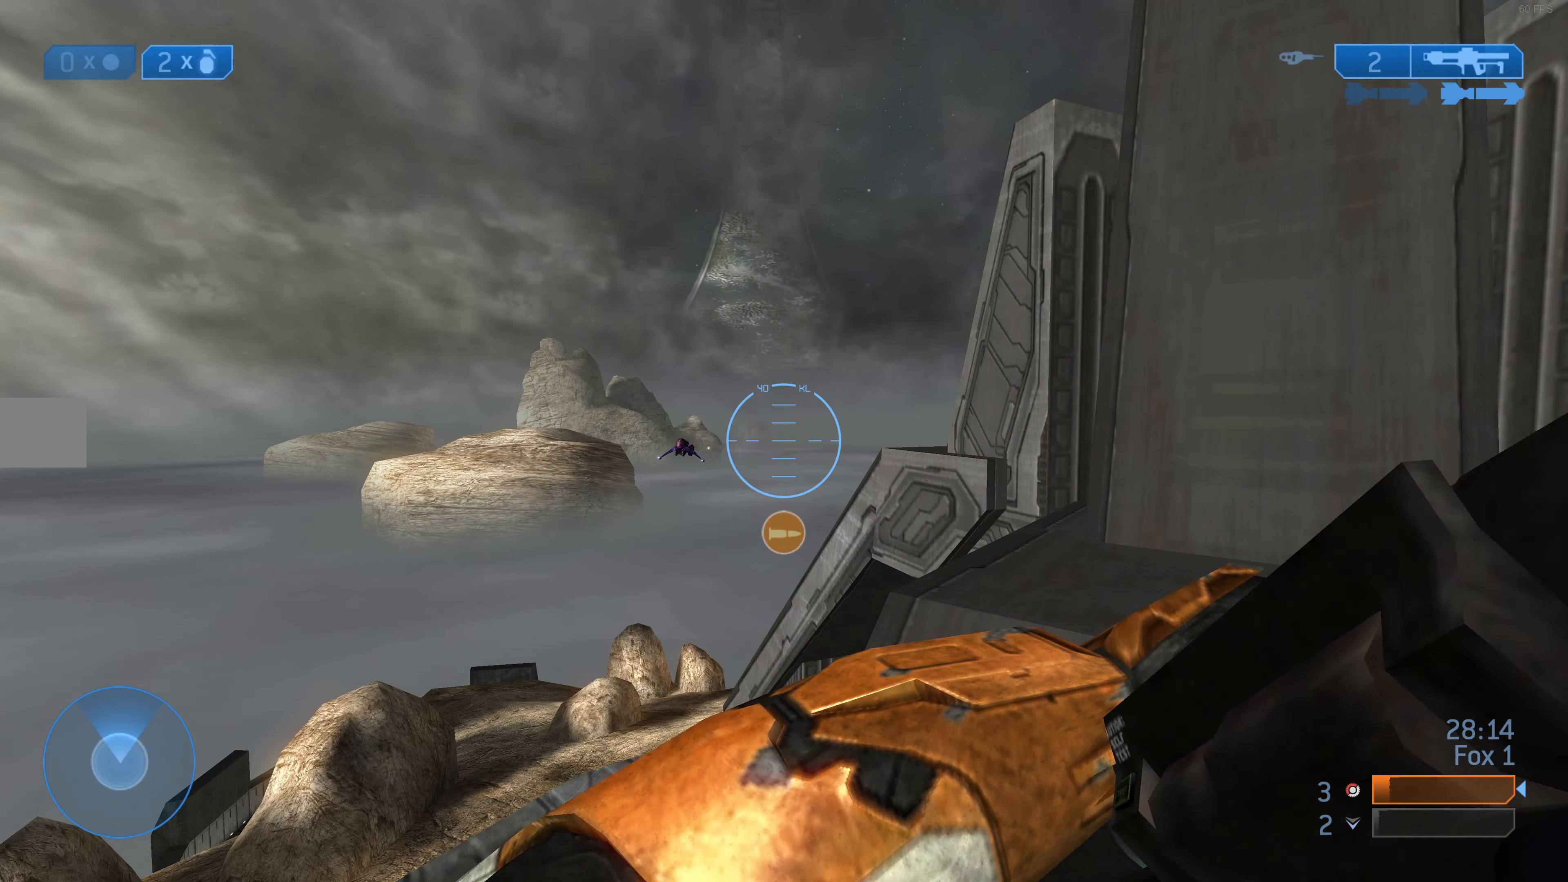
{"buttons": [], "left_stick": "center", "right_stick": "center", "events": []}
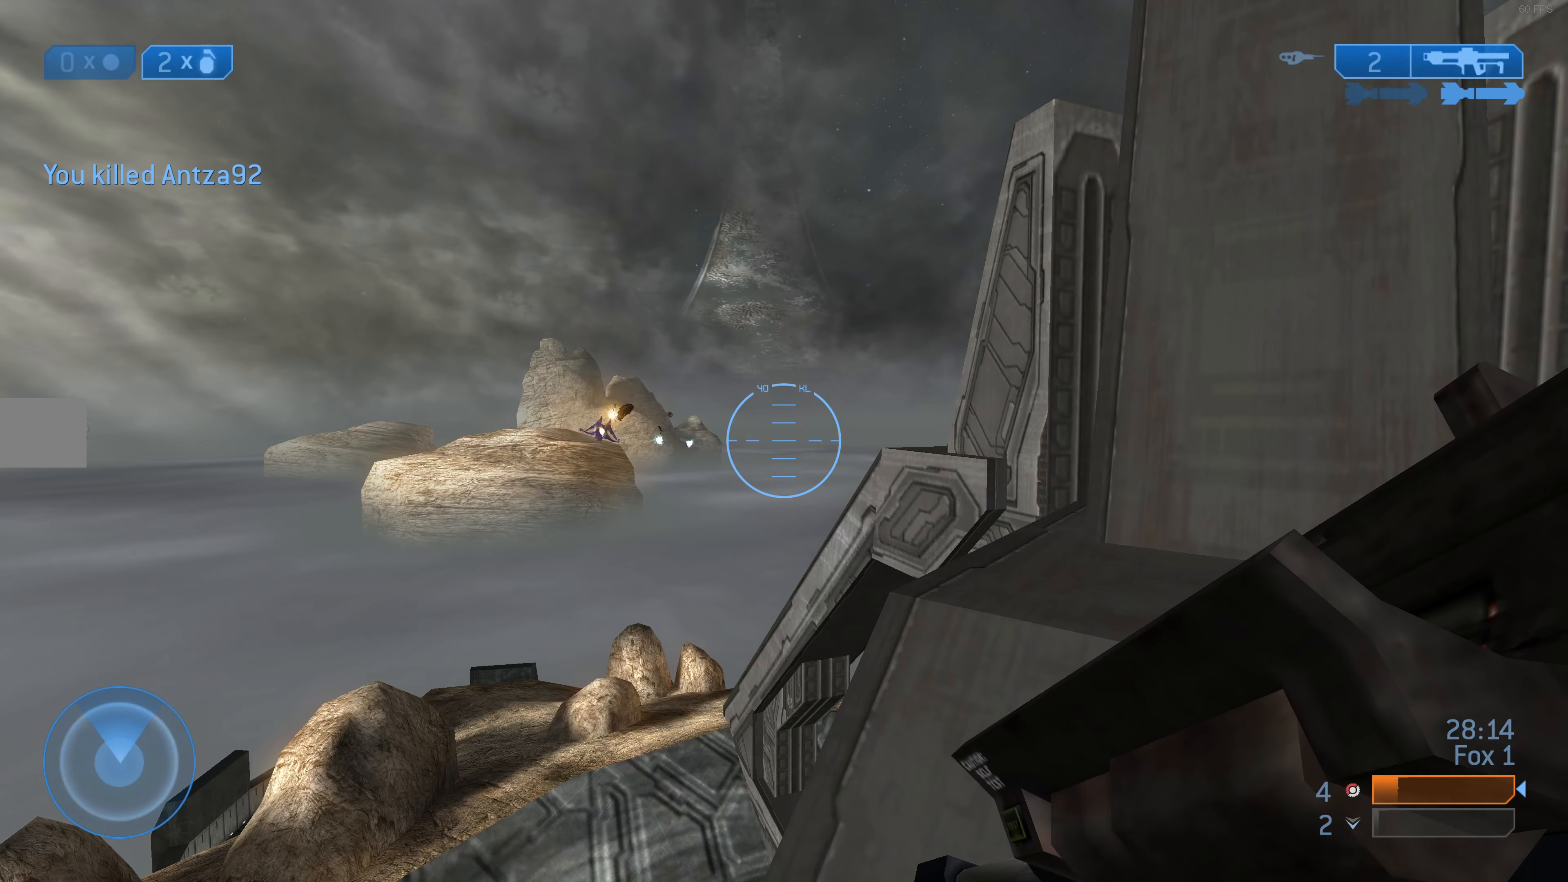
{"buttons": [], "left_stick": "center", "right_stick": "center", "events": []}
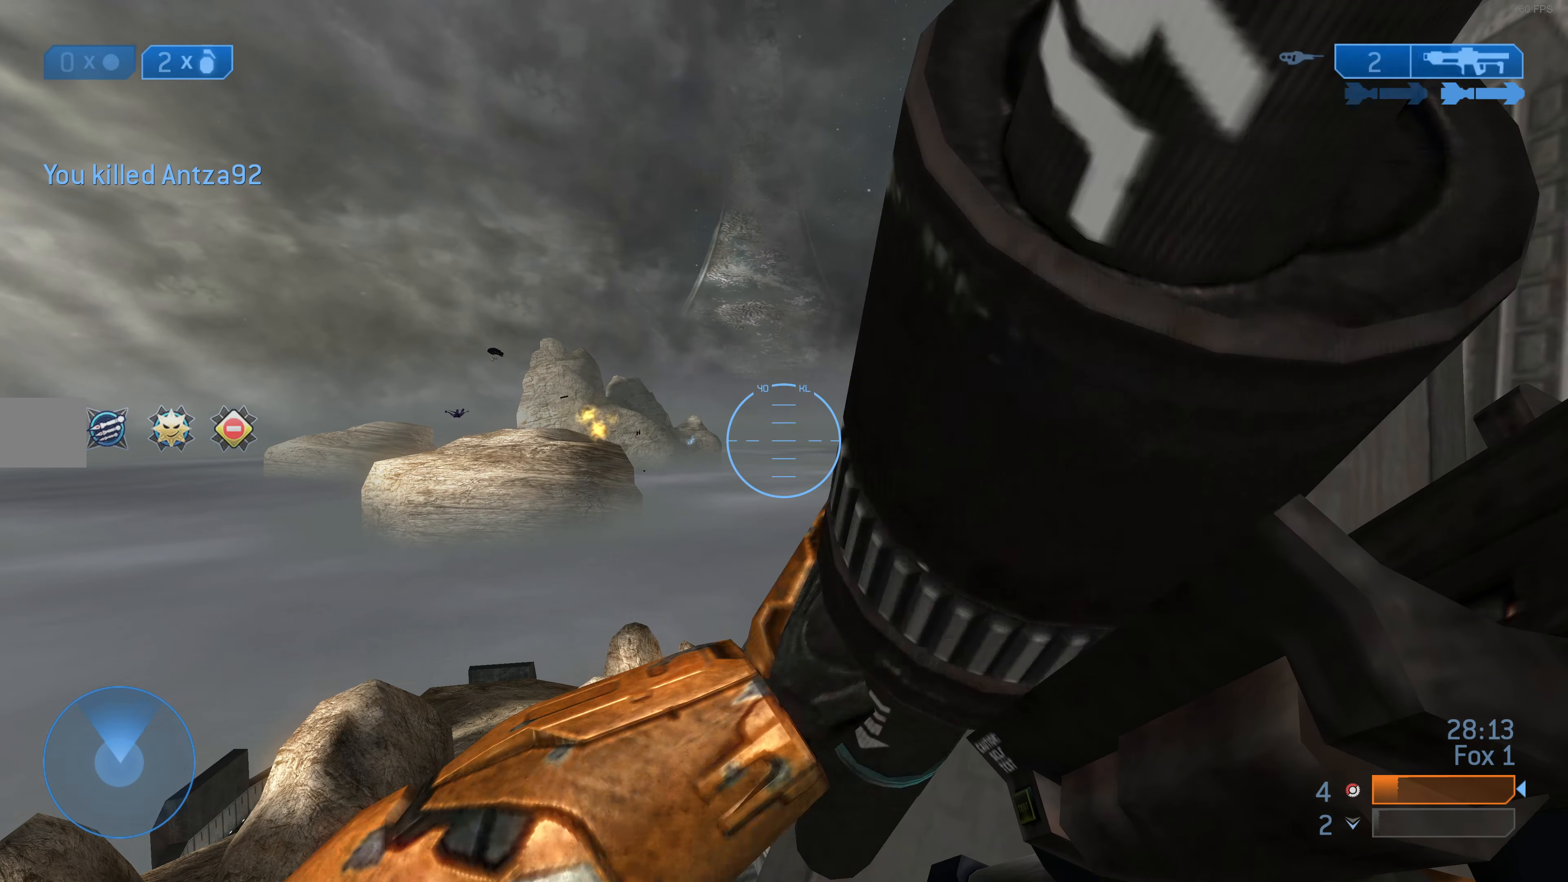
{"buttons": [], "left_stick": "center", "right_stick": "center", "events": []}
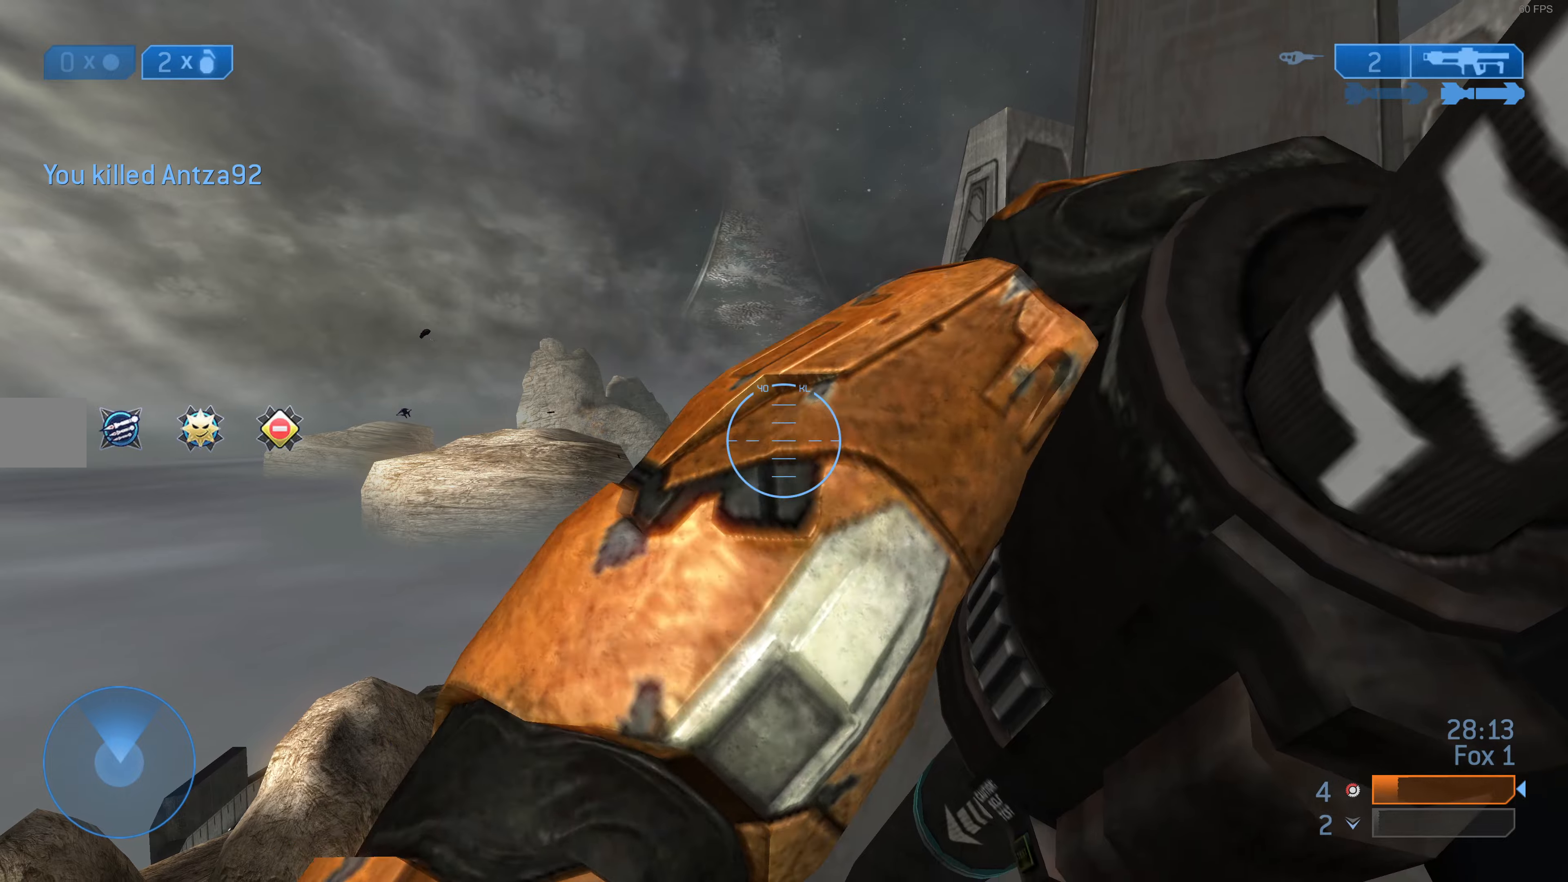
{"buttons": [], "left_stick": "center", "right_stick": "center", "events": []}
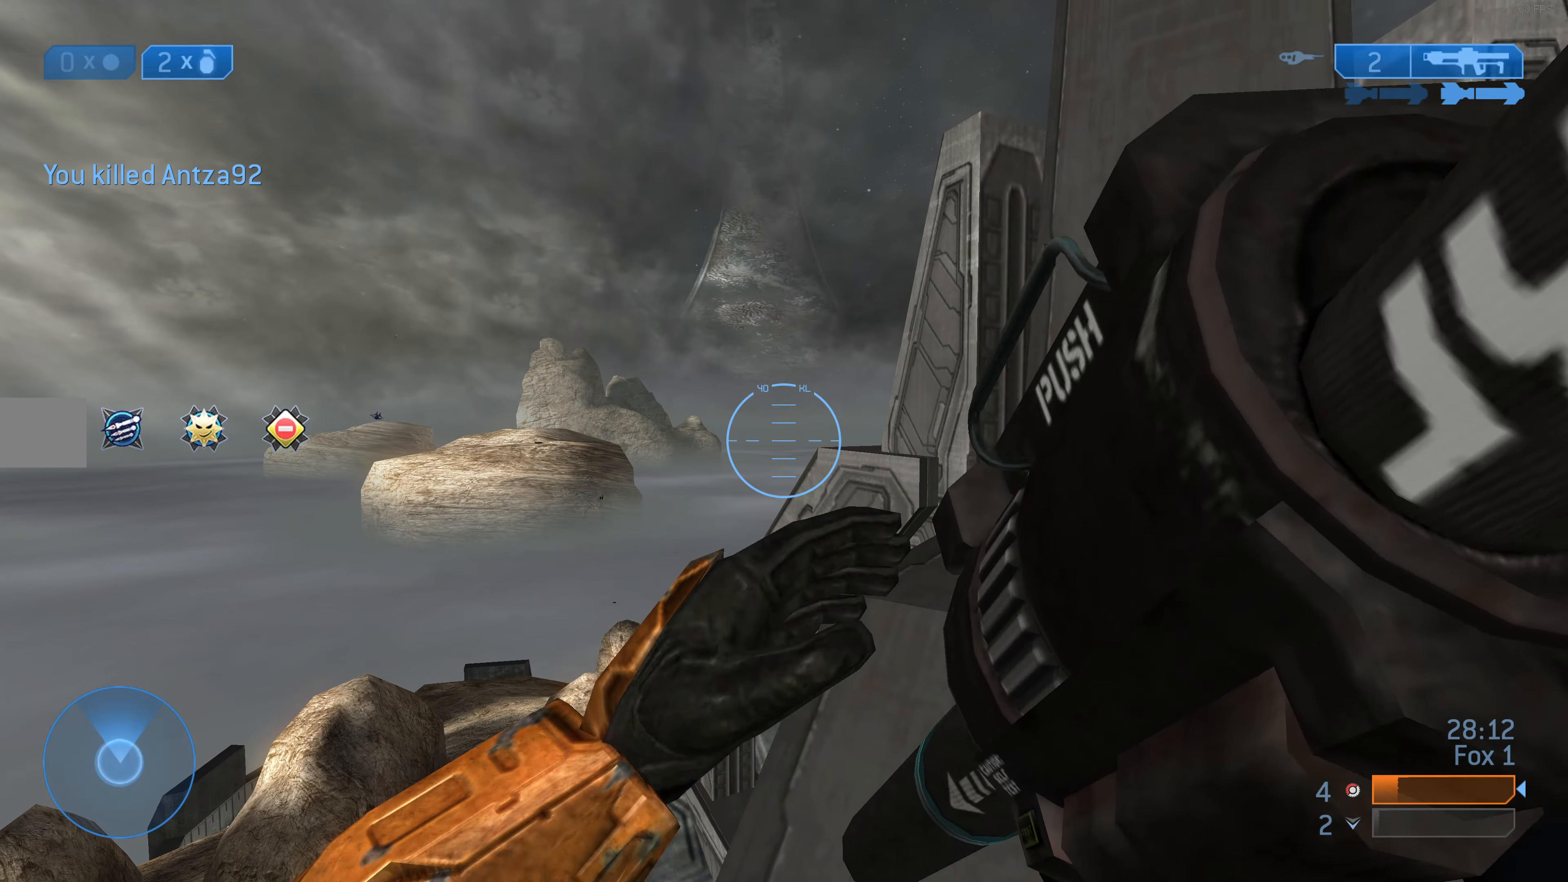
{"buttons": [], "left_stick": "center", "right_stick": "up-left", "events": [[133, "right_stick", "left"], [333, "right_stick", "up-left"]]}
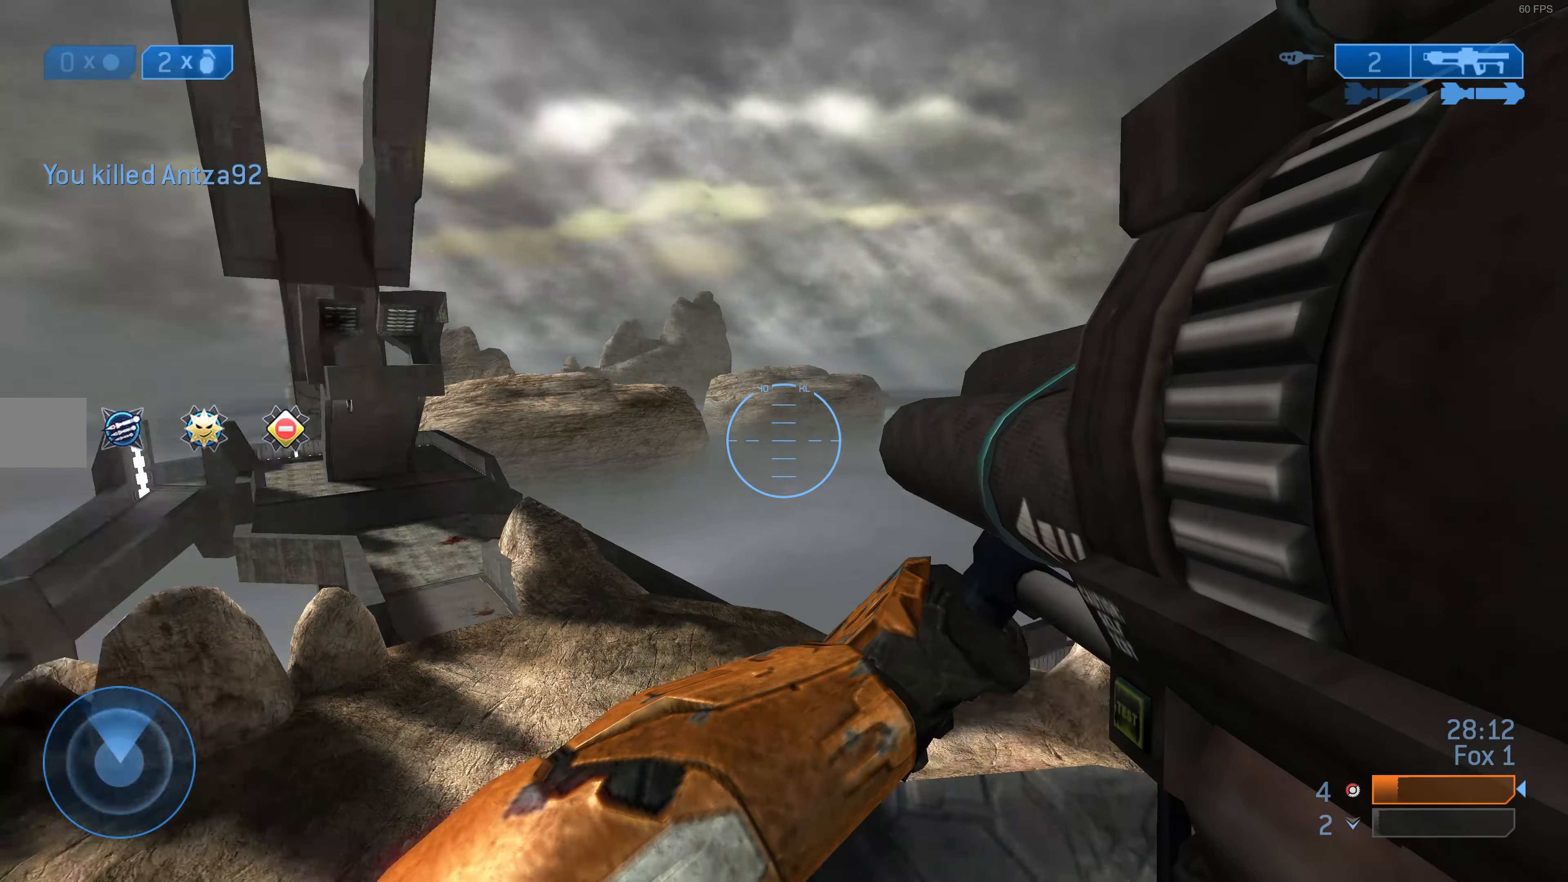
{"buttons": [], "left_stick": "up-left", "right_stick": "center", "events": [[133, "left_stick", "up-left"], [233, "right_stick", "center"], [366, "CROSS", "down"], [500, "CROSS", "up"]]}
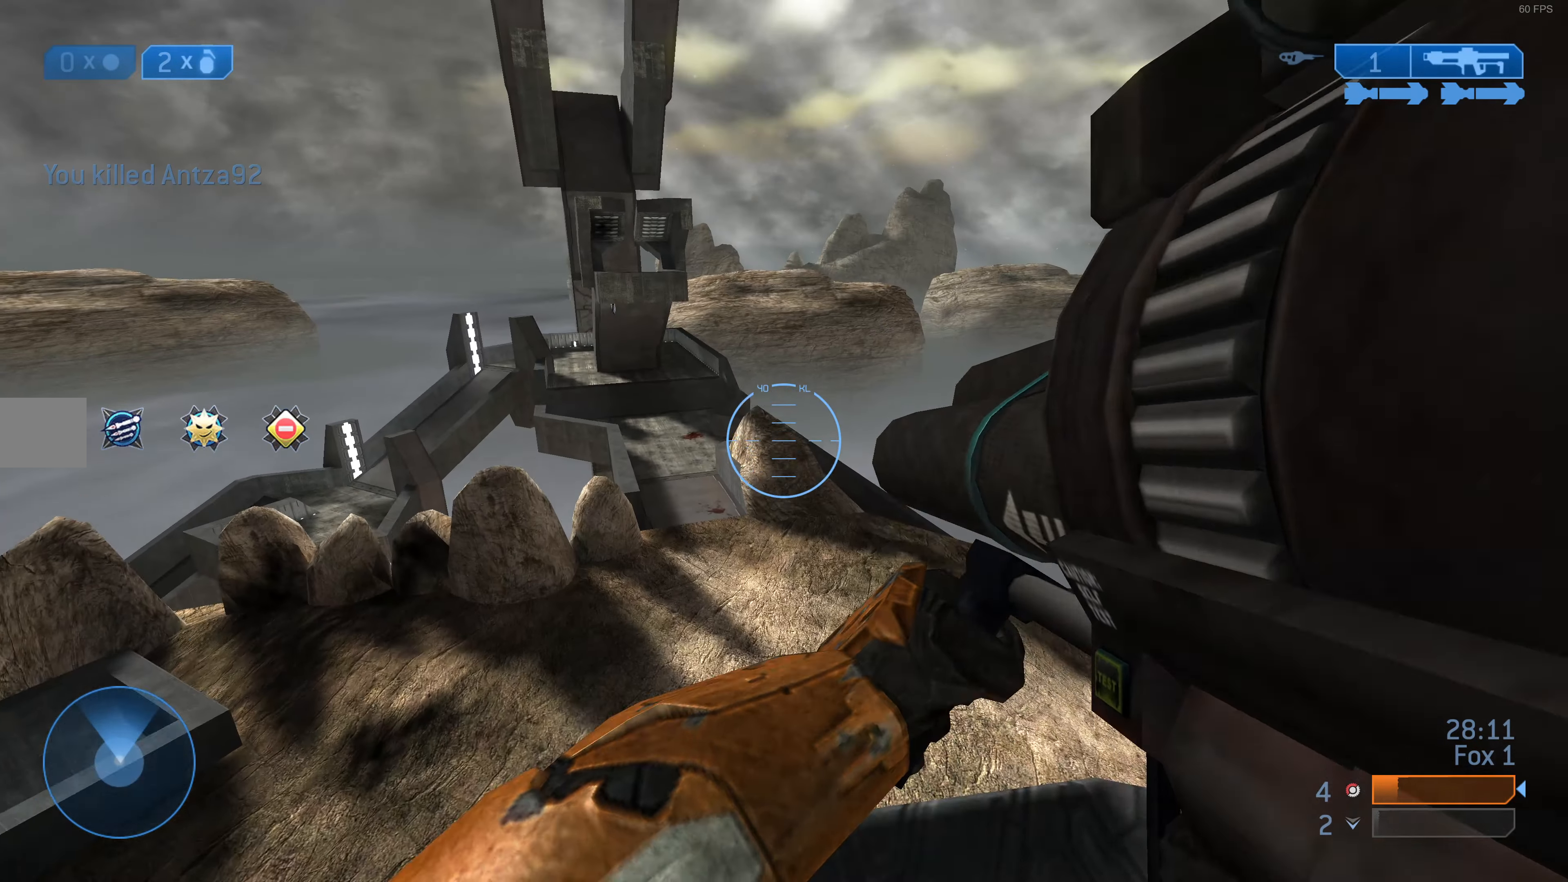
{"buttons": [], "left_stick": "up", "right_stick": "center", "events": [[233, "left_stick", "up"], [266, "right_stick", "left"], [333, "right_stick", "center"]]}
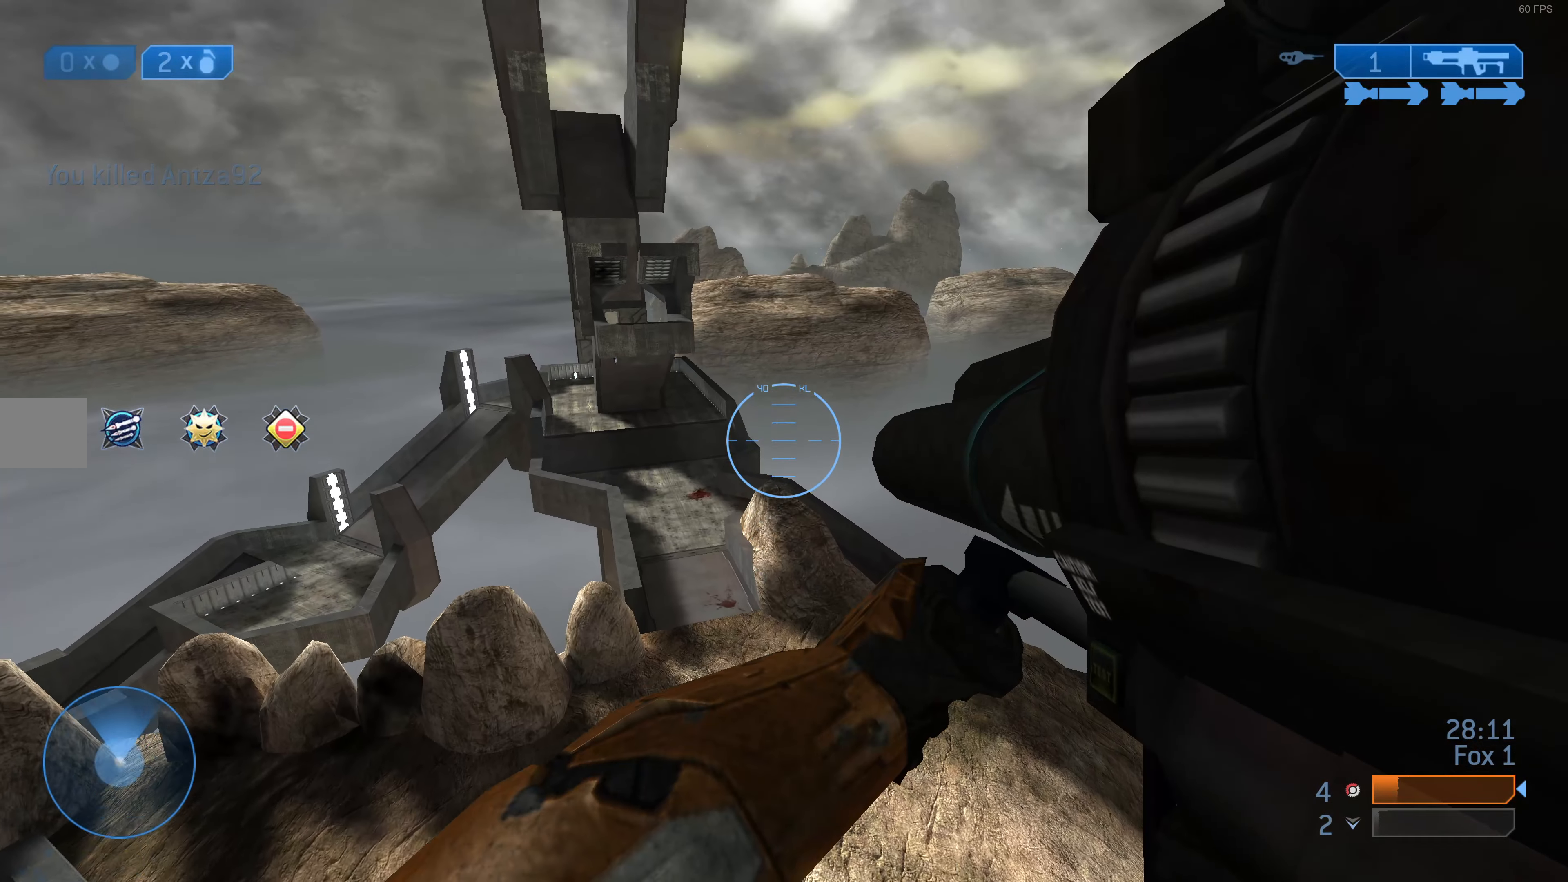
{"buttons": [], "left_stick": "up", "right_stick": "center", "events": []}
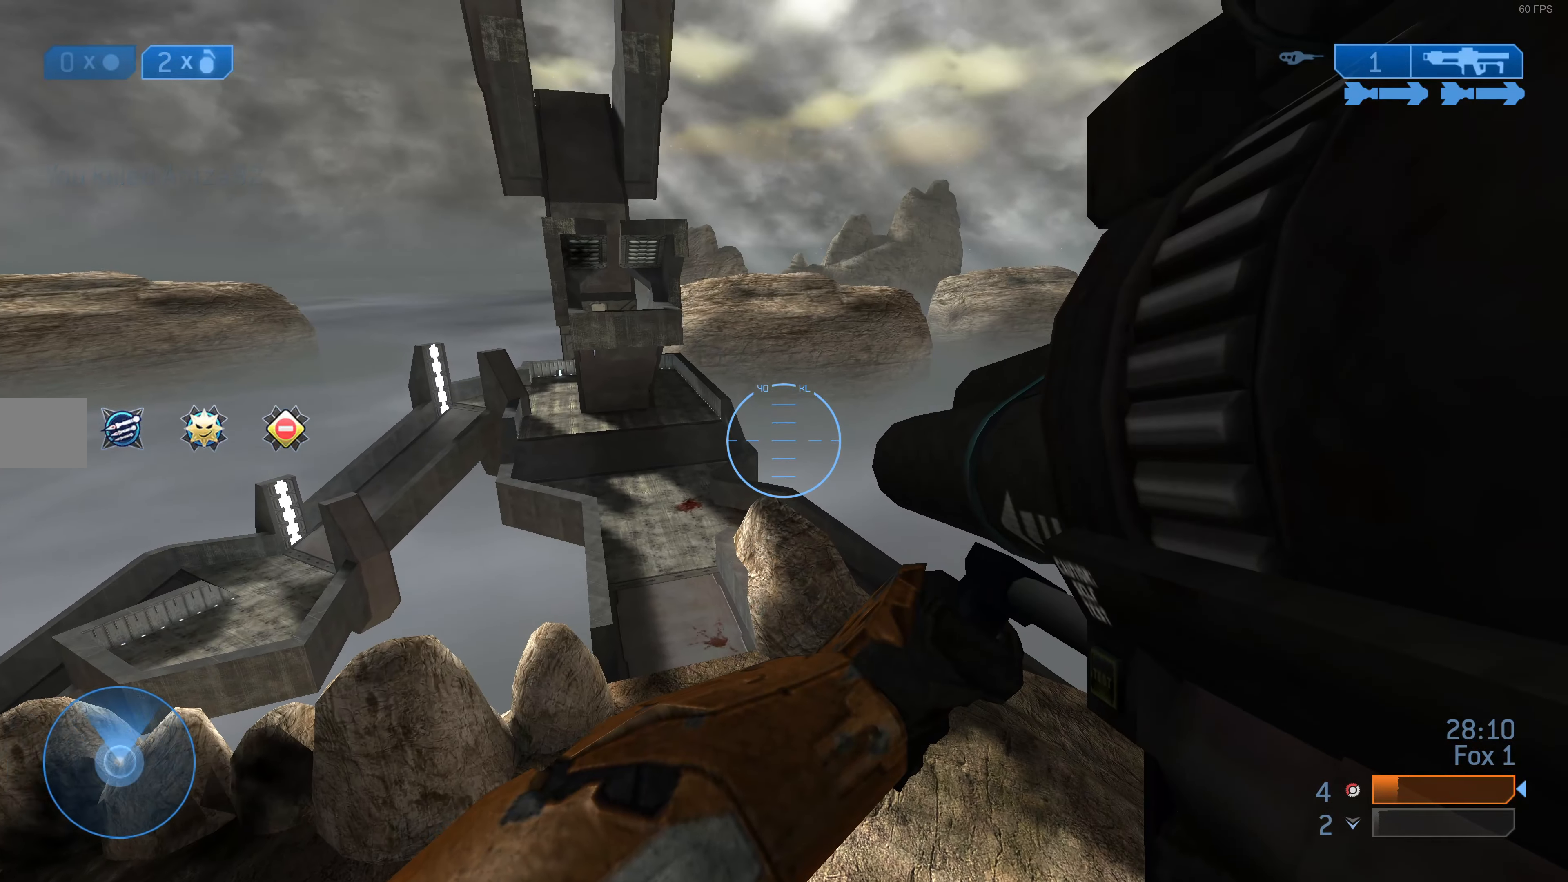
{"buttons": [], "left_stick": "up", "right_stick": "center", "events": [[233, "right_stick", "down-left"], [333, "right_stick", "center"]]}